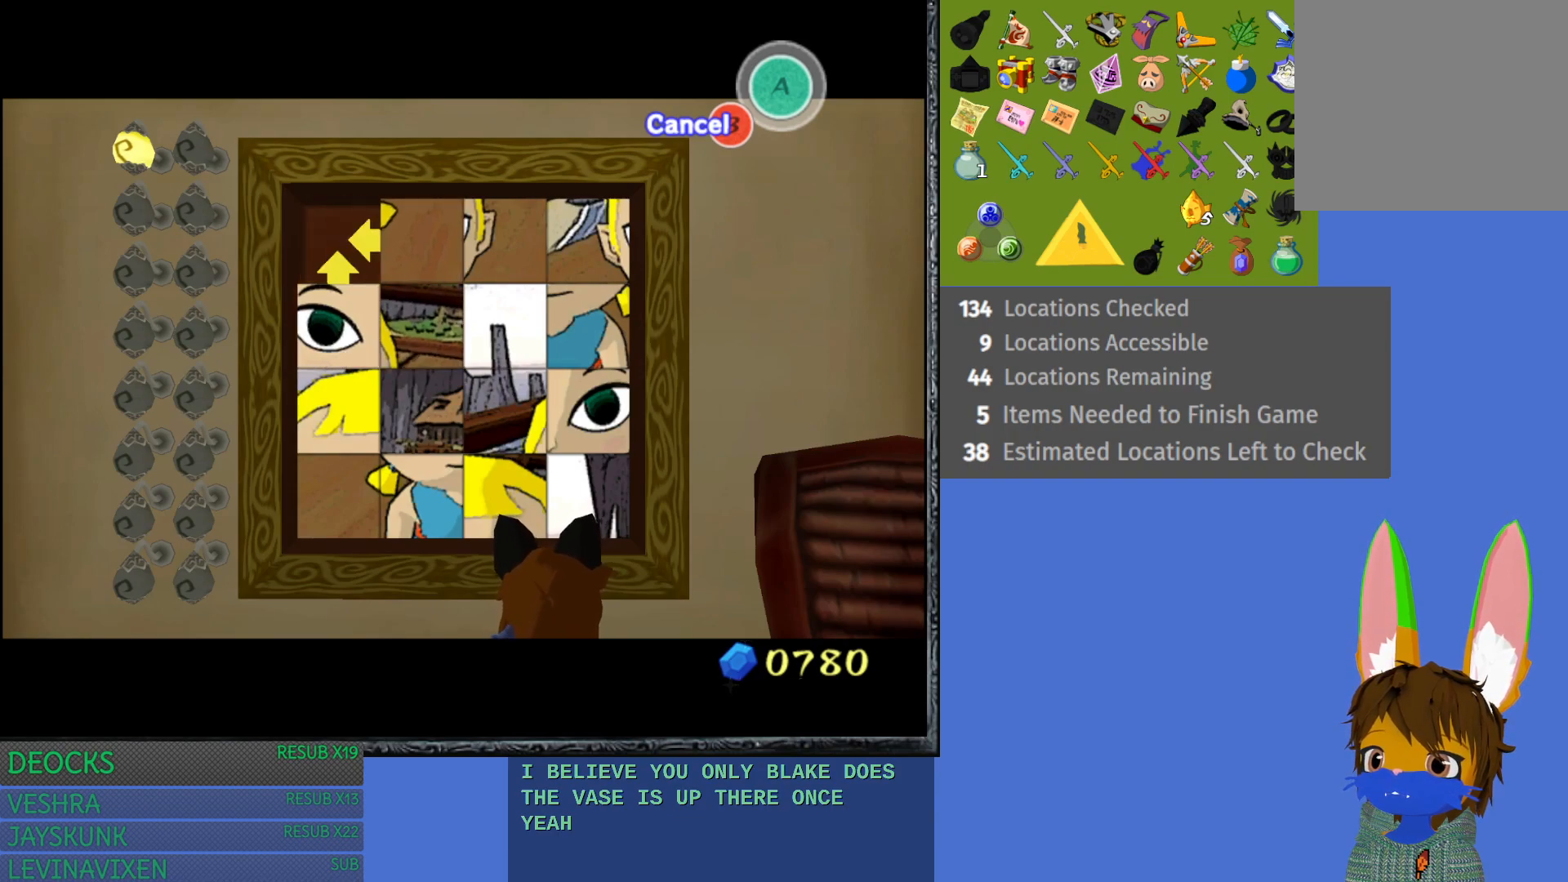
Gameplay with a controller (PlayStation layout); each line is a JSON object with the inputs held at the frame after it. "events" lists button and stick changes between this image and that frame as [ms after this image, input, new state], when the widget could be followed in between. Not read: L3 R3.
{"buttons": [], "left_stick": "center", "right_stick": "center", "events": [[167, "left_stick", "center"], [250, "left_stick", "left"], [433, "left_stick", "center"]]}
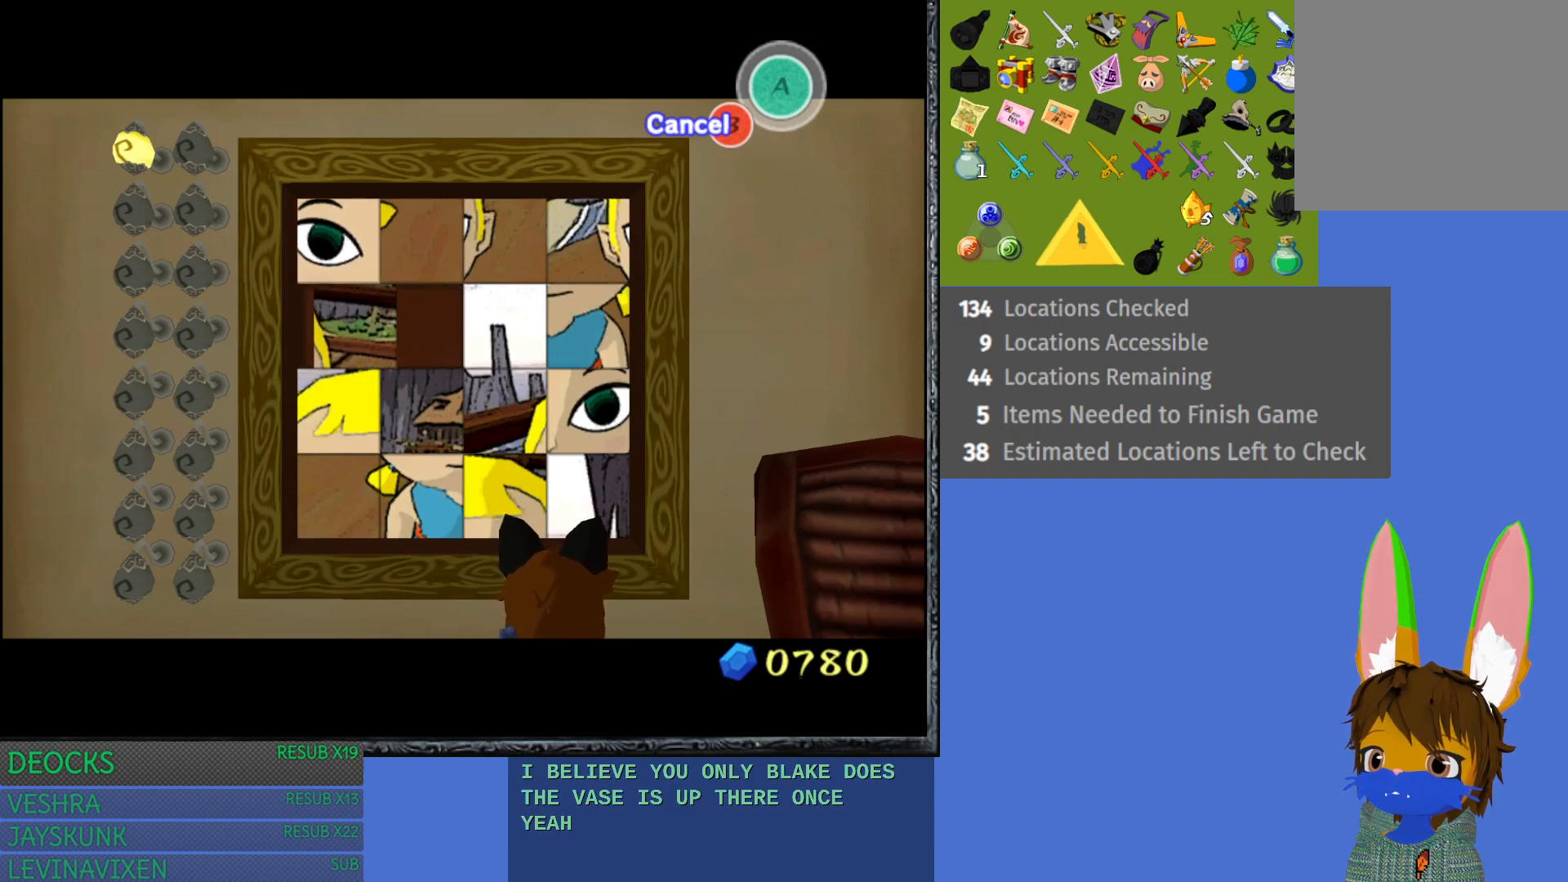
{"buttons": [], "left_stick": "left", "right_stick": "center", "events": [[100, "left_stick", "down"], [333, "left_stick", "center"], [433, "left_stick", "left"]]}
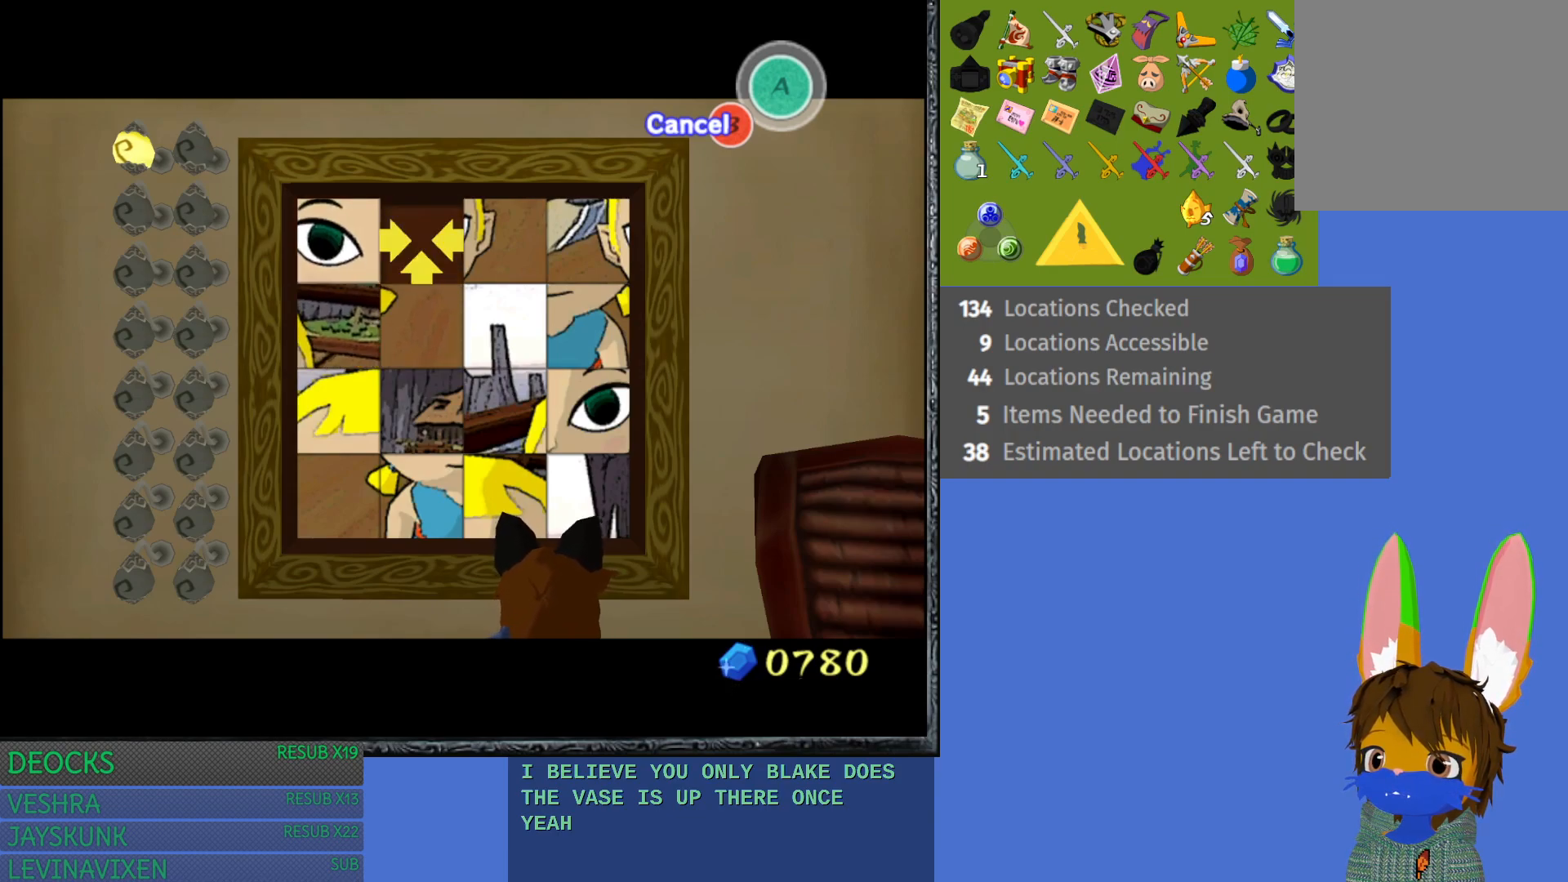
{"buttons": [], "left_stick": "center", "right_stick": "center", "events": [[117, "left_stick", "center"], [200, "left_stick", "up"], [367, "left_stick", "center"]]}
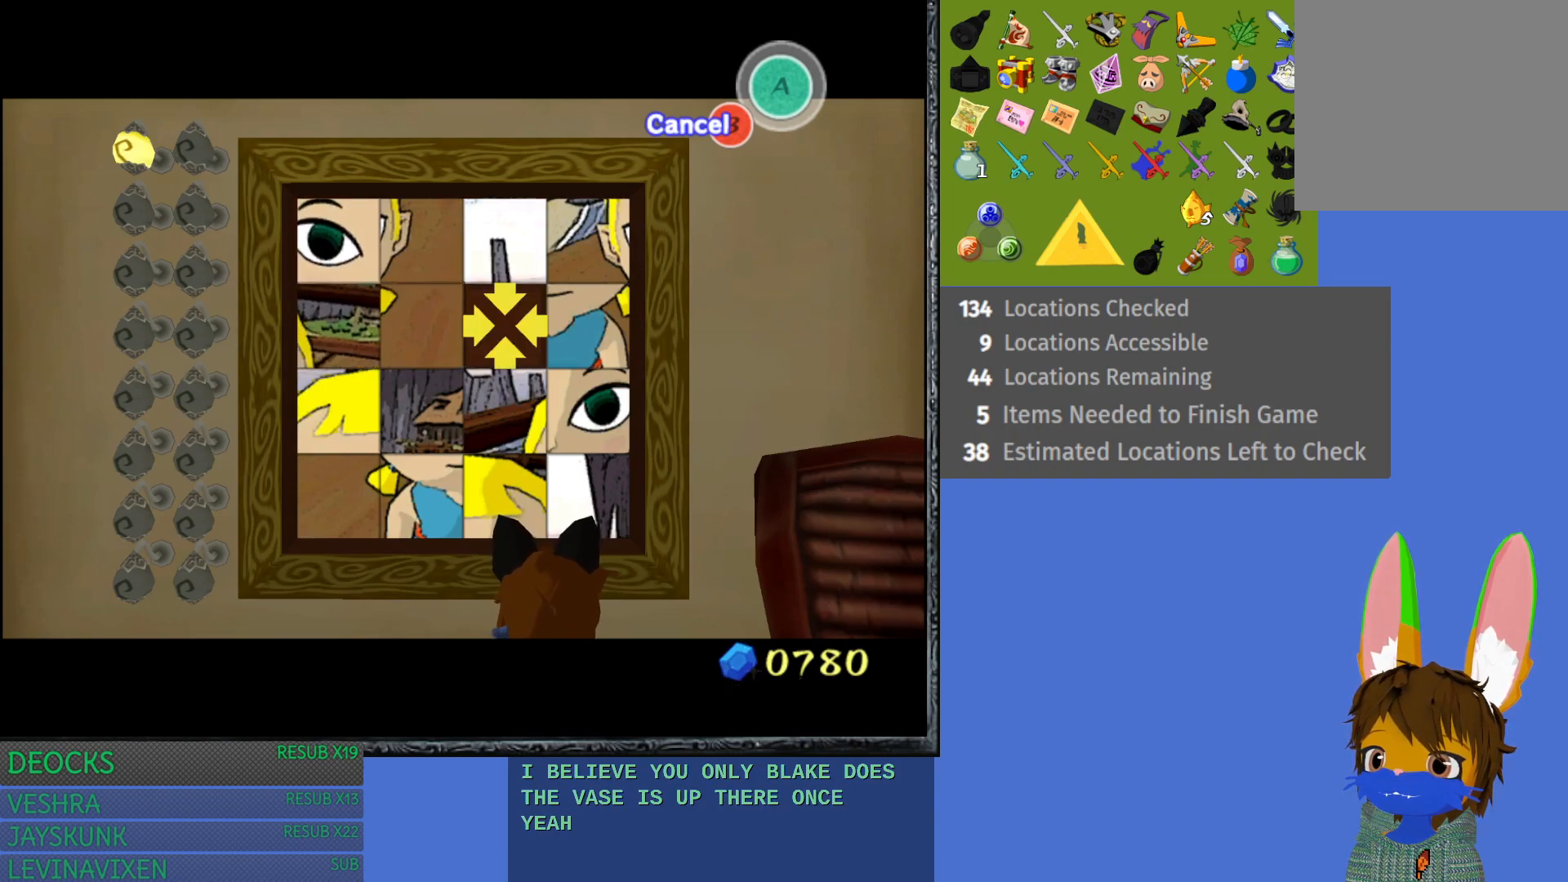
{"buttons": [], "left_stick": "down", "right_stick": "center", "events": [[33, "left_stick", "right"], [283, "left_stick", "center"], [383, "left_stick", "down"]]}
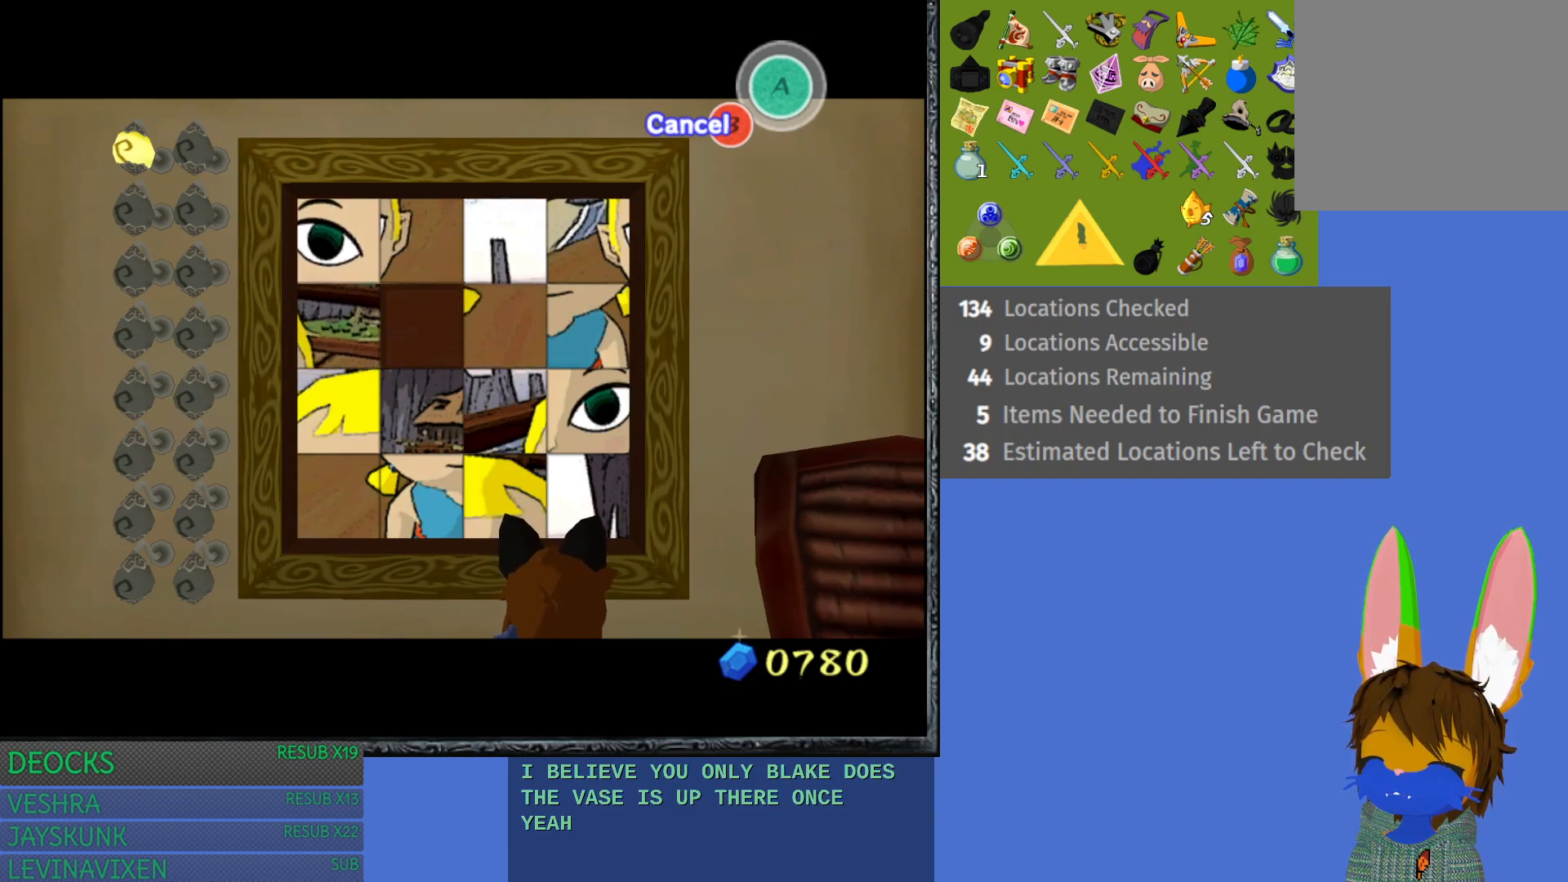
{"buttons": [], "left_stick": "center", "right_stick": "center", "events": [[133, "left_stick", "center"]]}
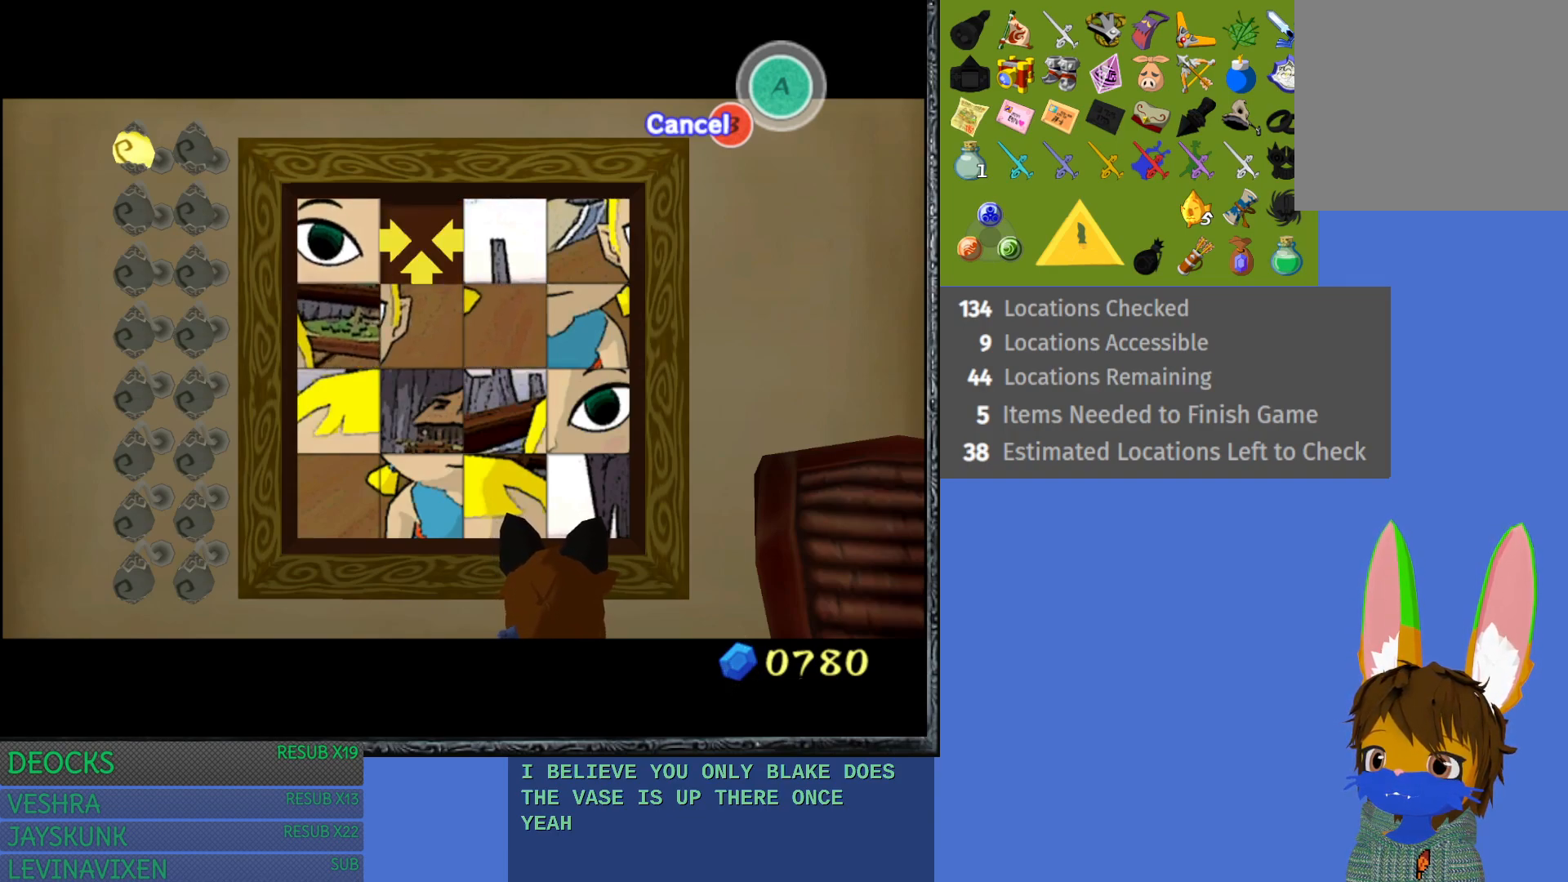
{"buttons": [], "left_stick": "center", "right_stick": "center", "events": [[133, "left_stick", "left"], [333, "left_stick", "center"]]}
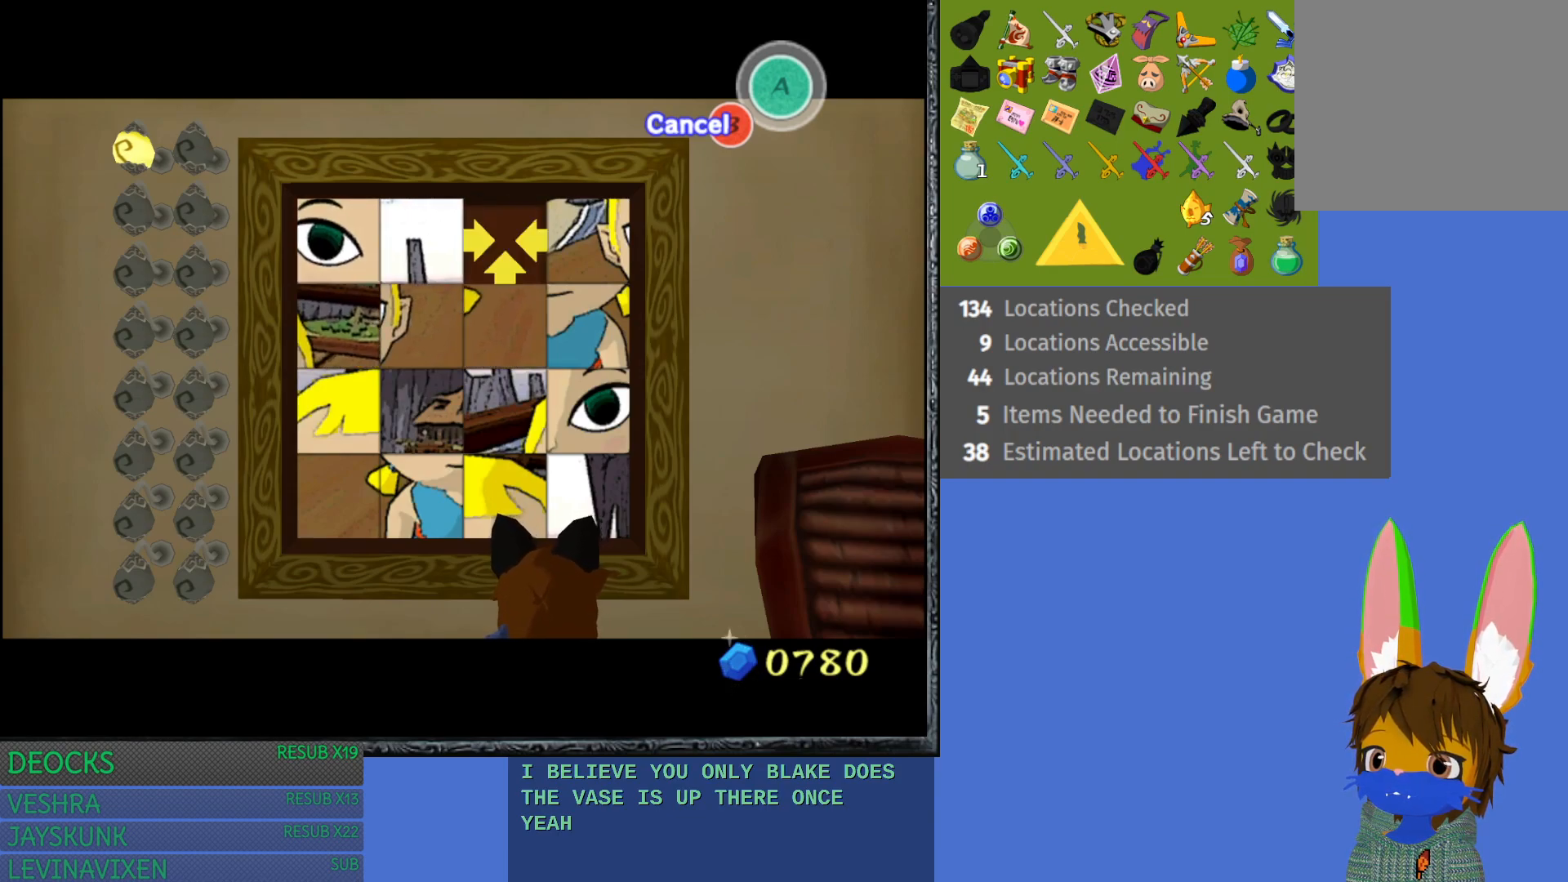
{"buttons": [], "left_stick": "center", "right_stick": "center", "events": []}
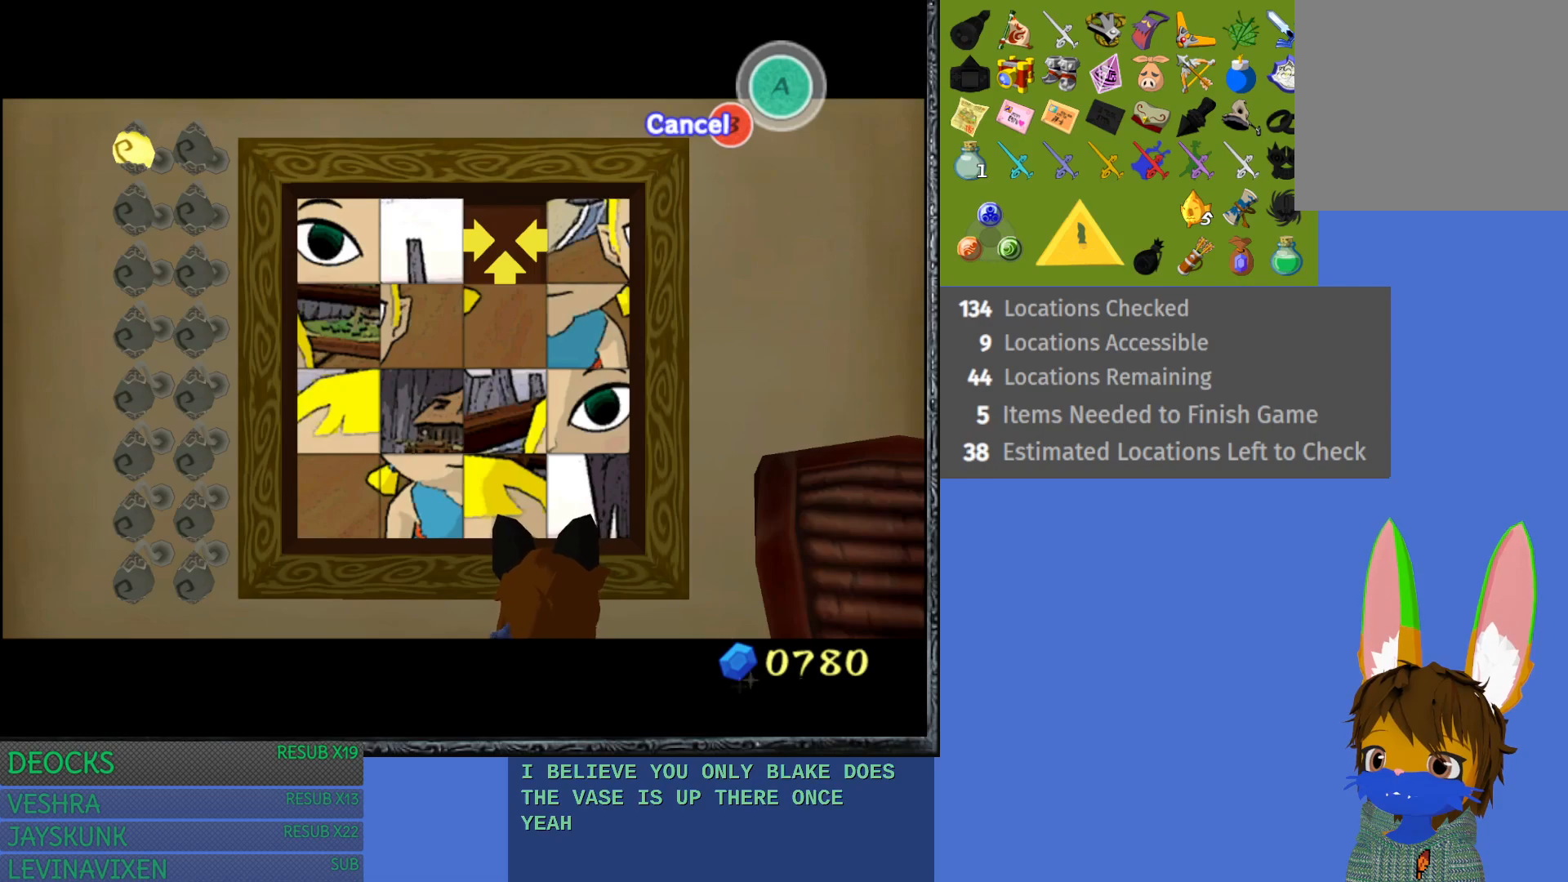
{"buttons": [], "left_stick": "up", "right_stick": "center", "events": [[133, "left_stick", "left"], [333, "left_stick", "center"], [417, "left_stick", "up"]]}
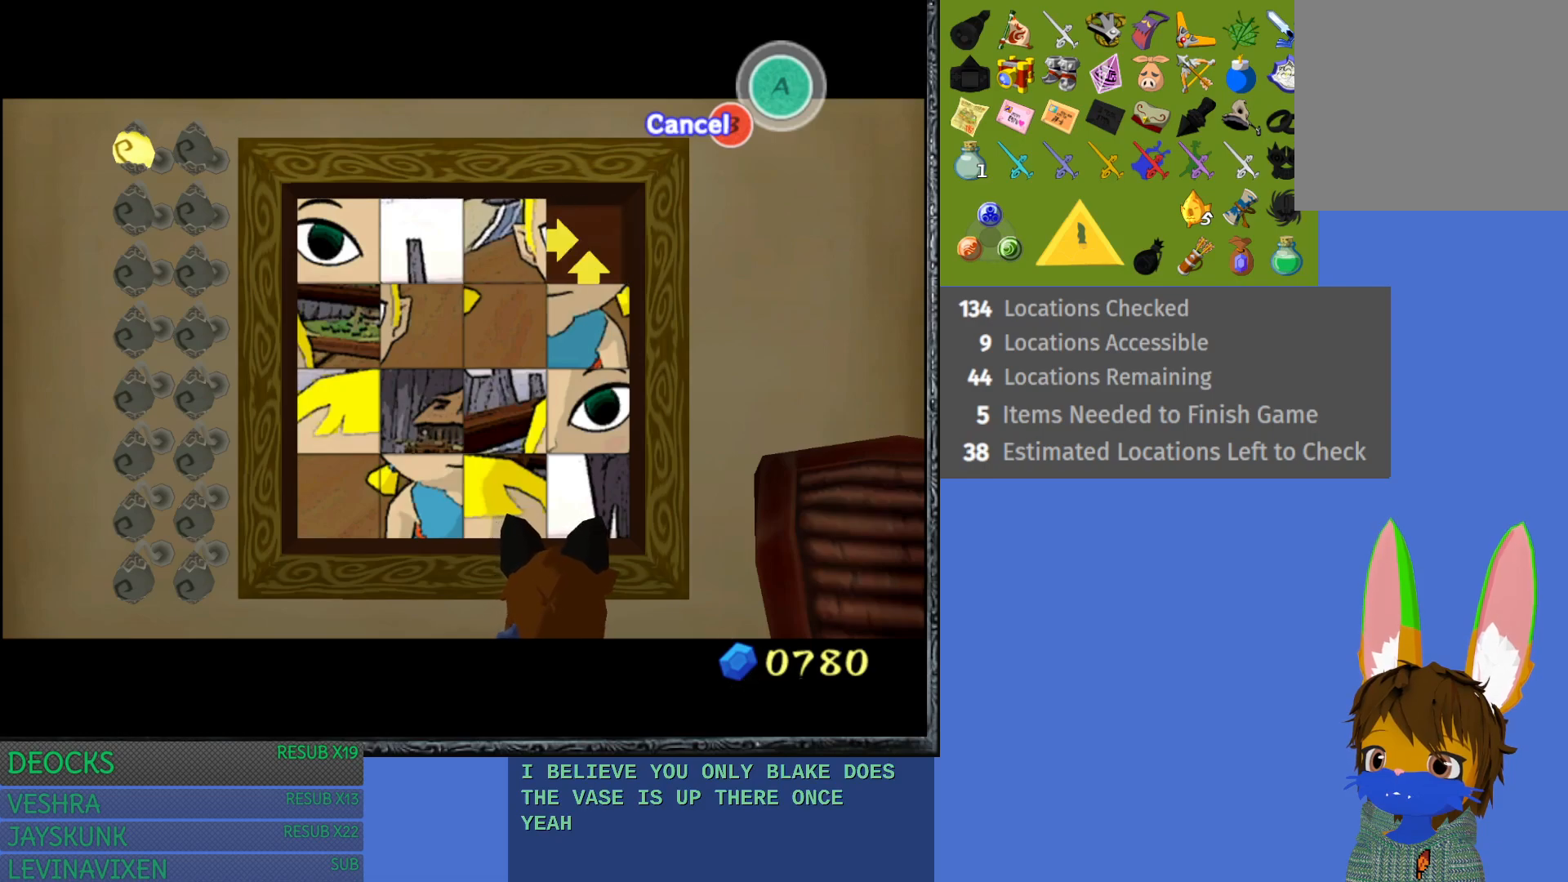
{"buttons": [], "left_stick": "center", "right_stick": "center", "events": [[100, "left_stick", "center"]]}
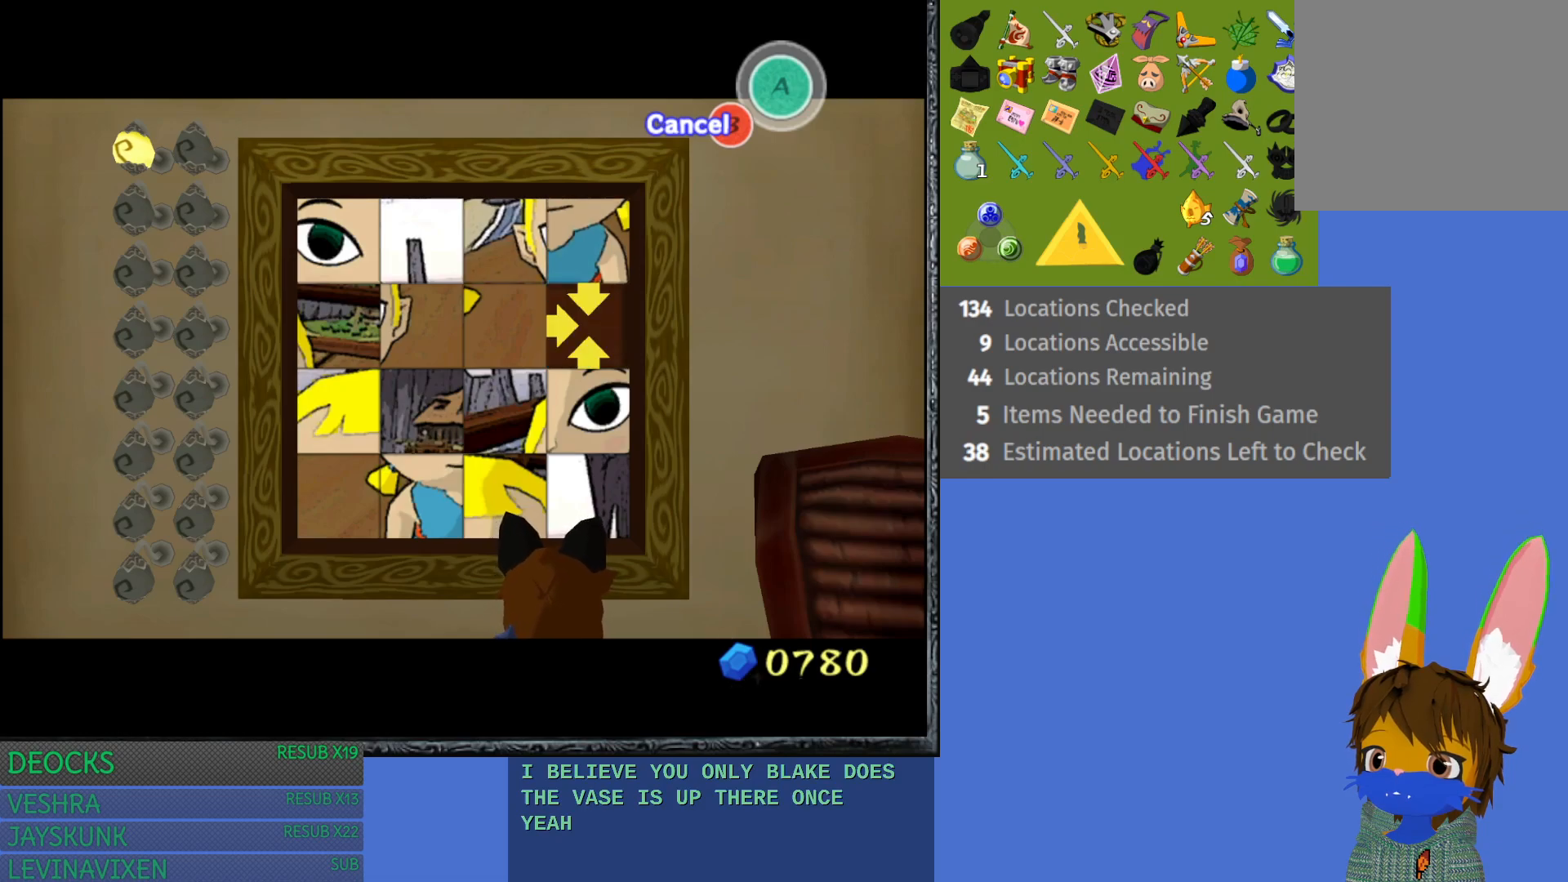
{"buttons": [], "left_stick": "center", "right_stick": "center", "events": [[167, "left_stick", "up"], [317, "left_stick", "center"]]}
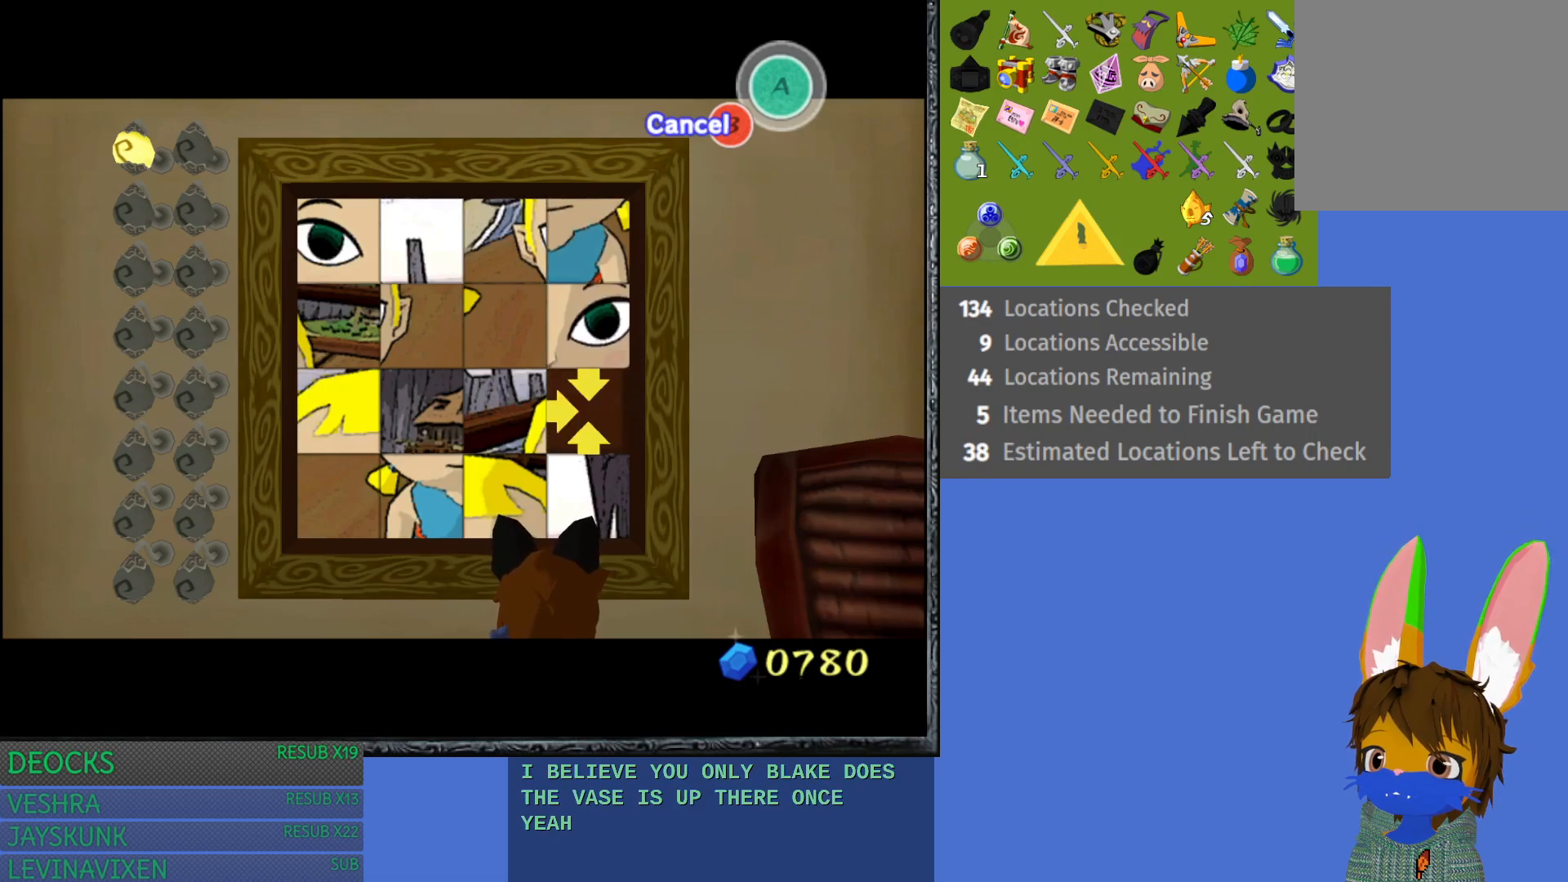
{"buttons": [], "left_stick": "center", "right_stick": "center", "events": []}
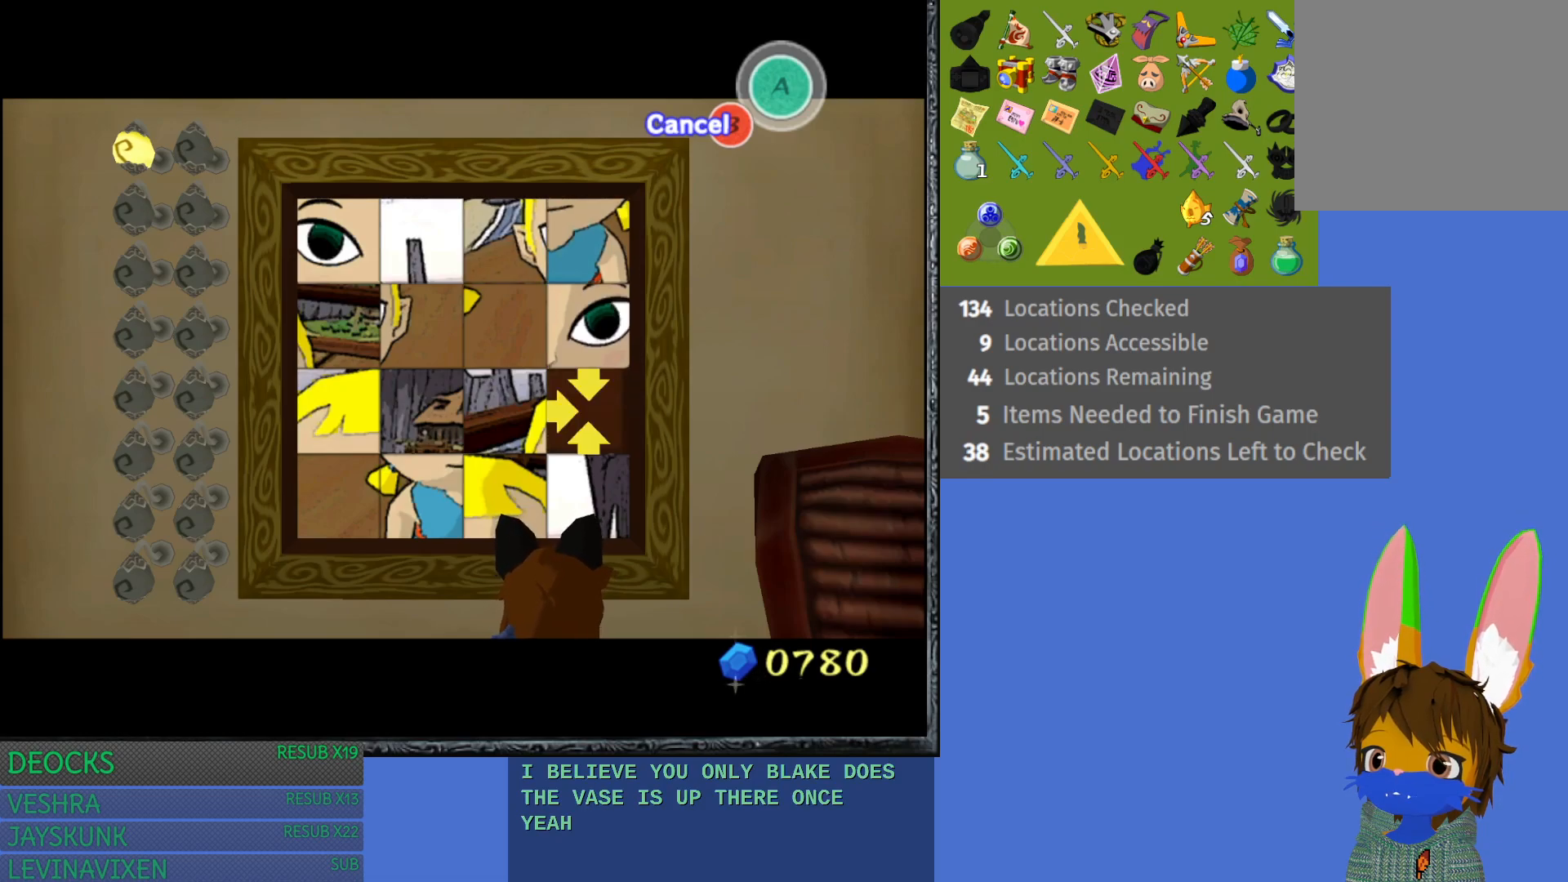
{"buttons": [], "left_stick": "center", "right_stick": "center", "events": [[300, "left_stick", "right"], [483, "left_stick", "center"]]}
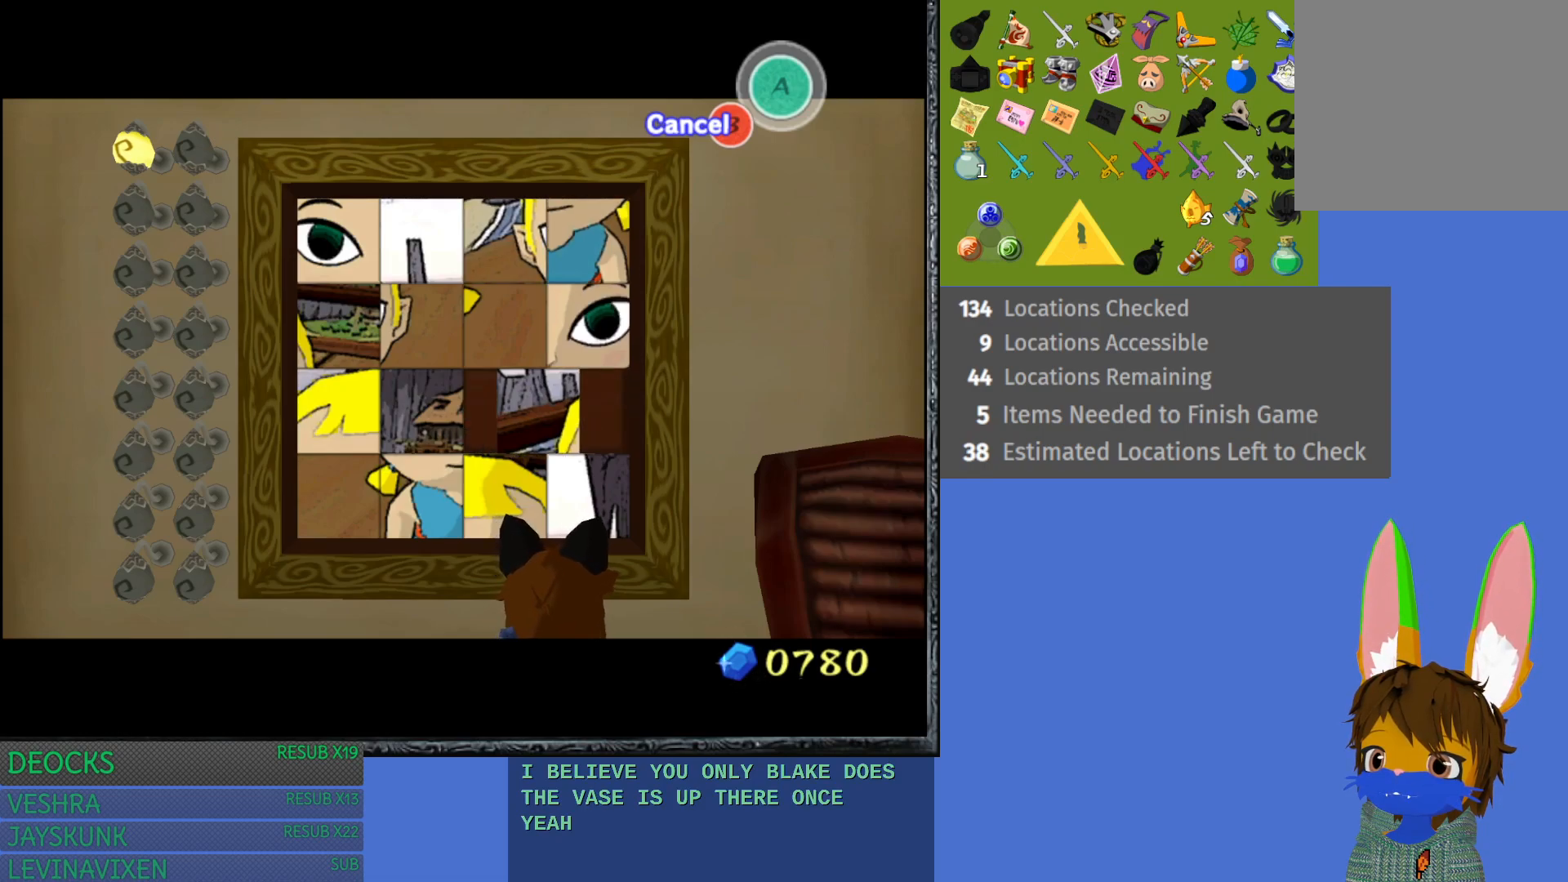
{"buttons": [], "left_stick": "center", "right_stick": "center", "events": [[217, "left_stick", "down"], [433, "left_stick", "center"]]}
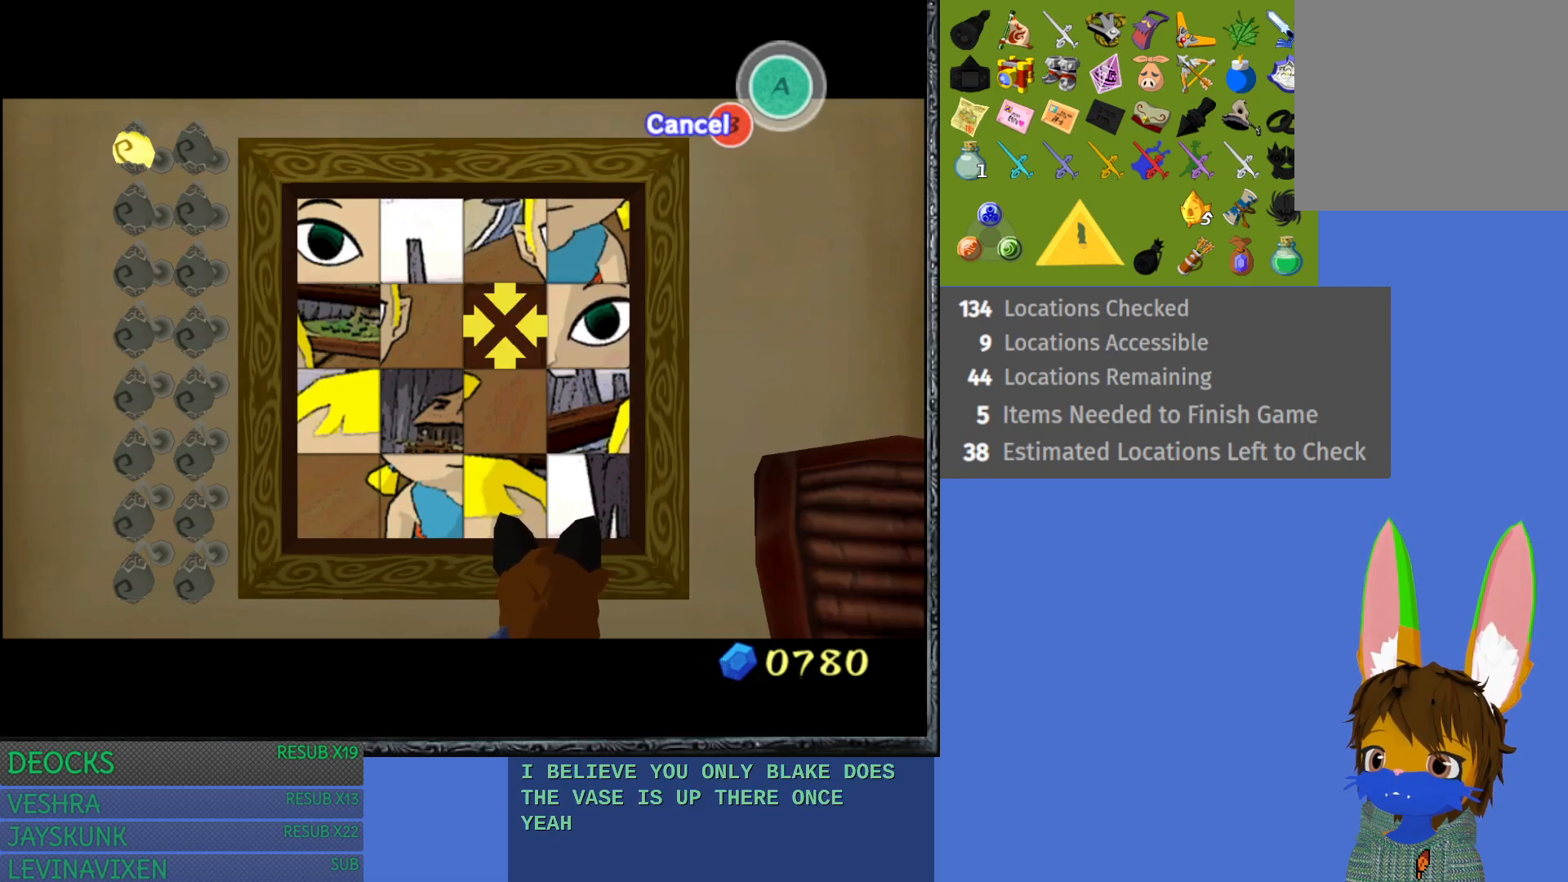
{"buttons": [], "left_stick": "center", "right_stick": "center", "events": [[300, "left_stick", "left"], [450, "left_stick", "center"]]}
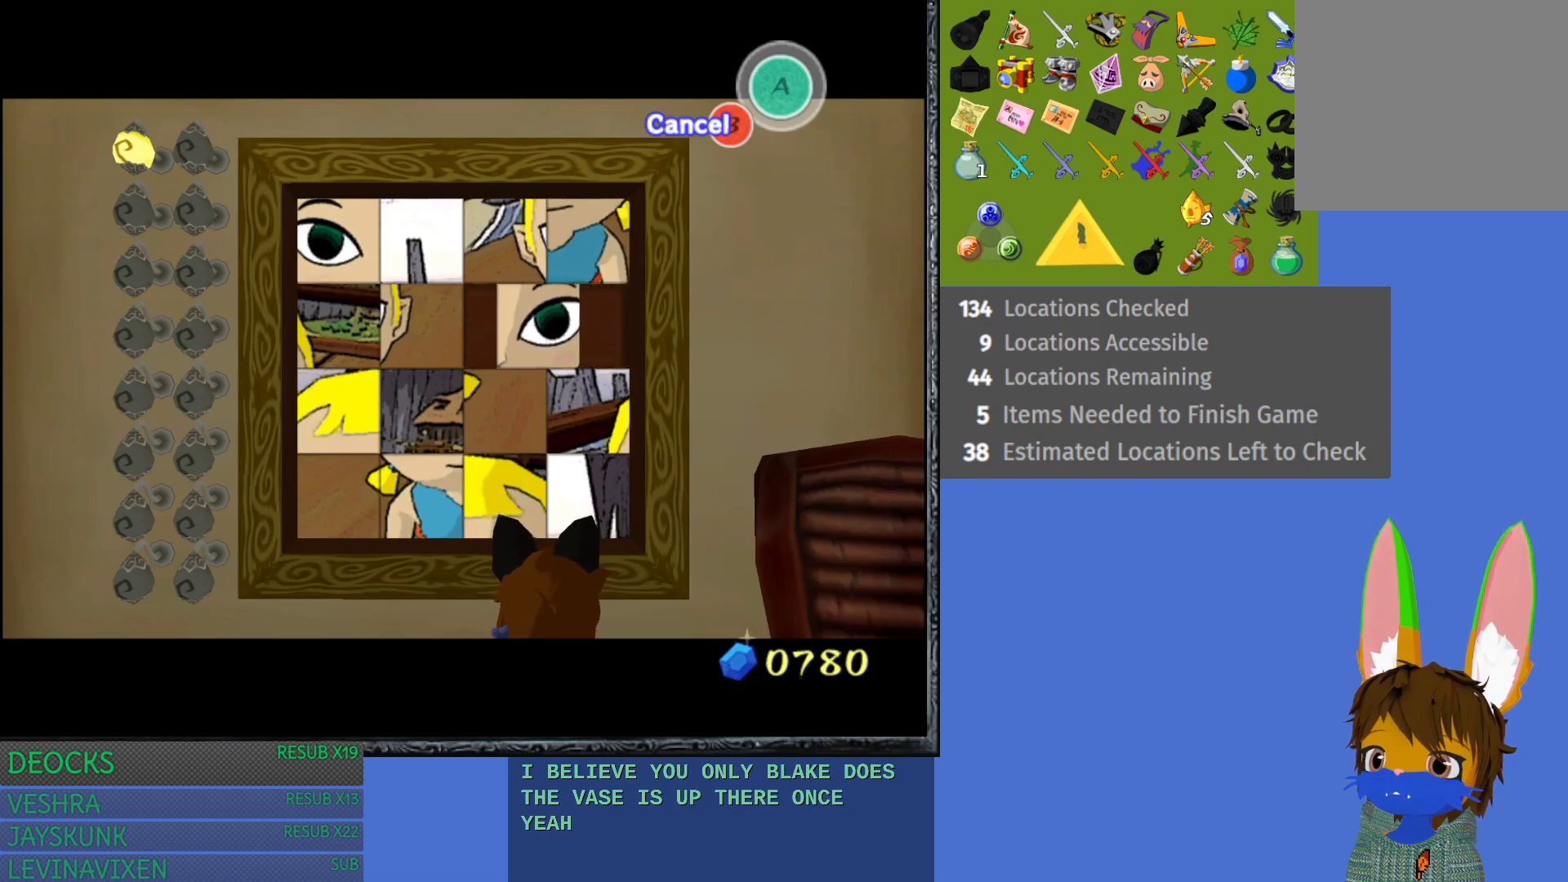
{"buttons": [], "left_stick": "right", "right_stick": "center", "events": [[67, "left_stick", "down"], [283, "left_stick", "center"], [333, "left_stick", "right"]]}
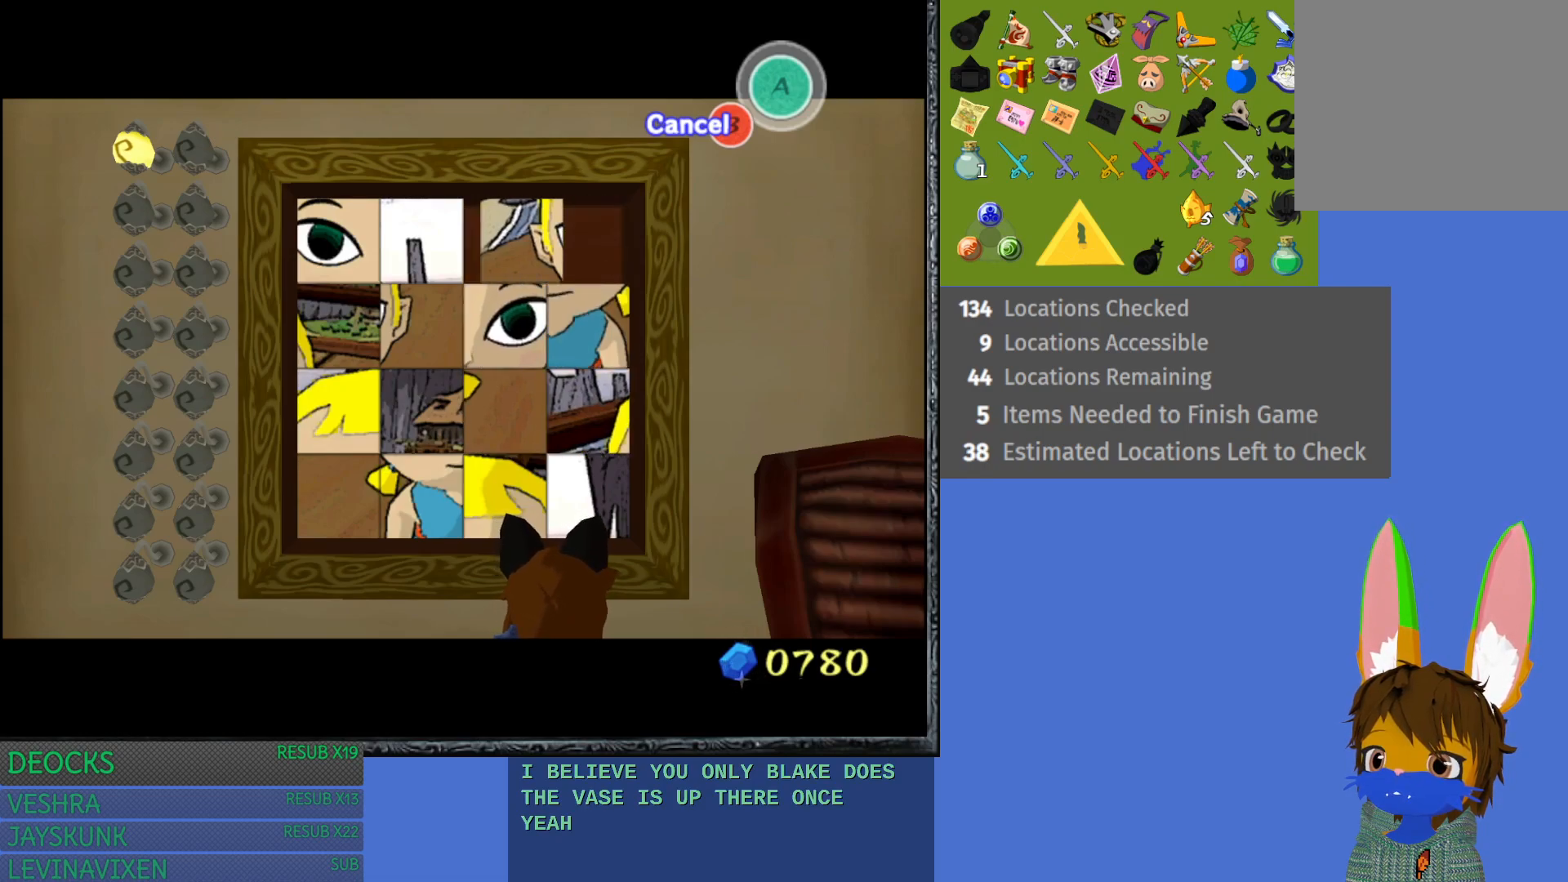
{"buttons": [], "left_stick": "left", "right_stick": "center", "events": [[17, "left_stick", "center"], [83, "left_stick", "up"], [250, "left_stick", "center"], [333, "left_stick", "left"]]}
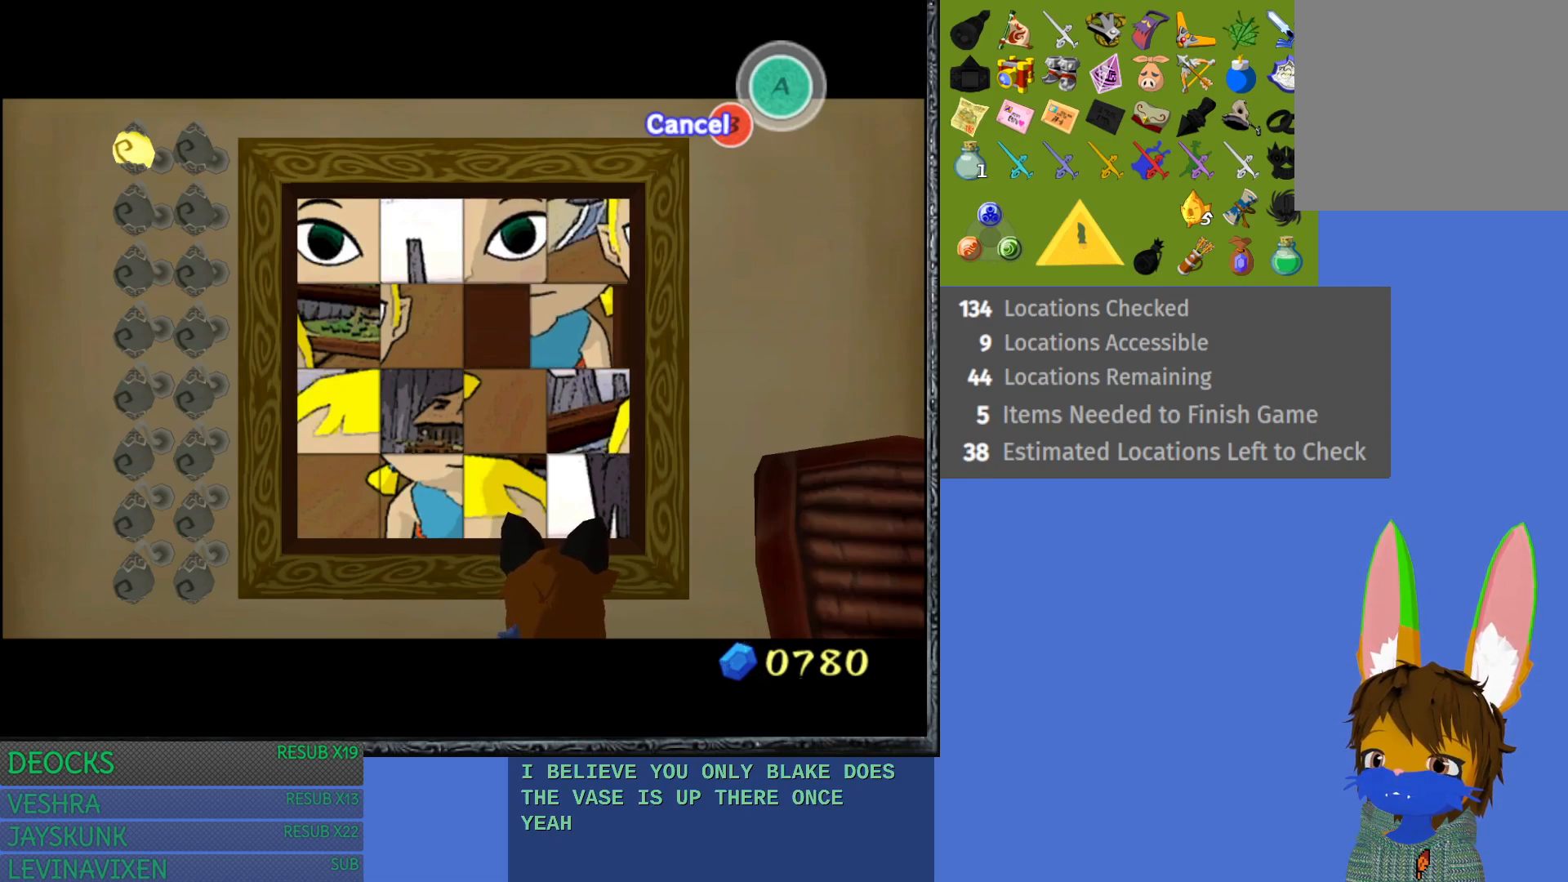
{"buttons": [], "left_stick": "center", "right_stick": "center", "events": [[33, "left_stick", "center"], [250, "left_stick", "up"], [400, "left_stick", "center"]]}
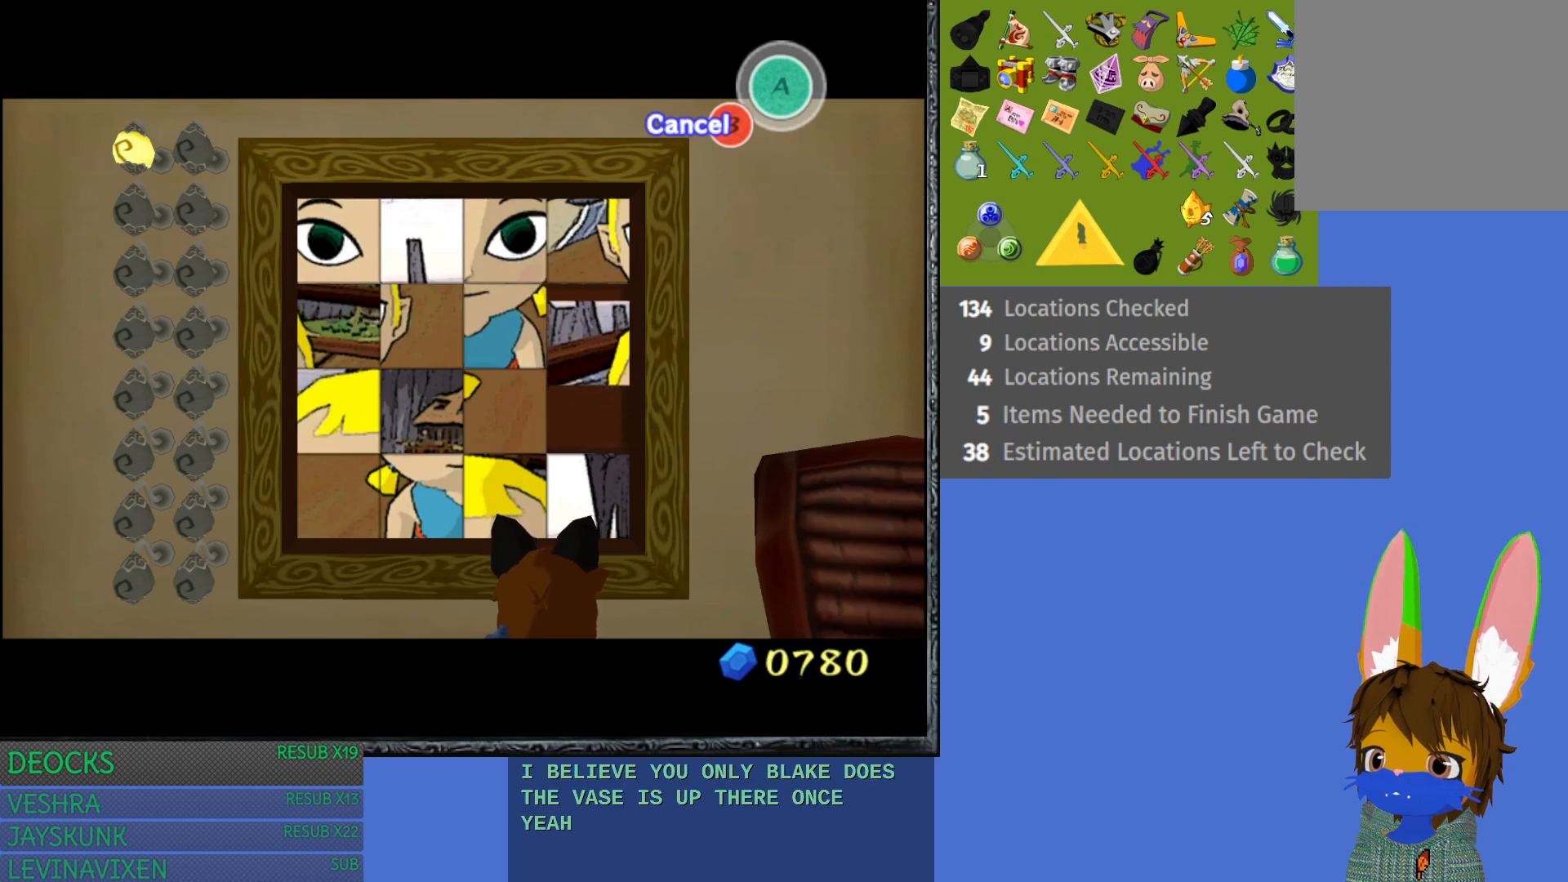
{"buttons": [], "left_stick": "center", "right_stick": "center", "events": [[17, "left_stick", "up"], [167, "left_stick", "center"], [317, "left_stick", "right"], [483, "left_stick", "center"]]}
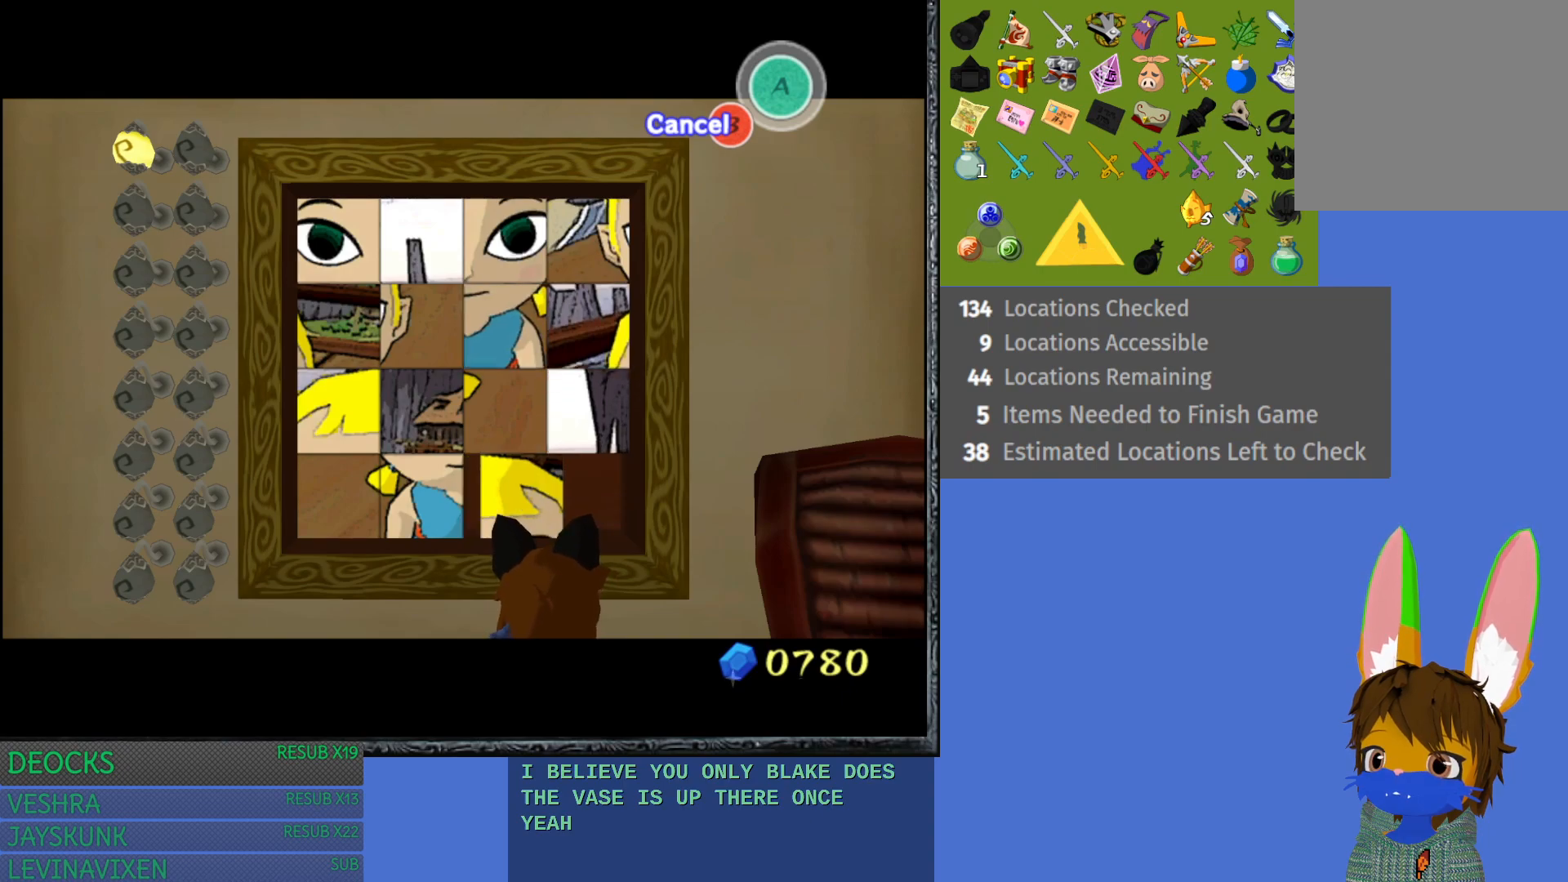
{"buttons": [], "left_stick": "center", "right_stick": "center", "events": [[117, "left_stick", "down"], [250, "left_stick", "center"], [333, "left_stick", "down"], [450, "left_stick", "center"]]}
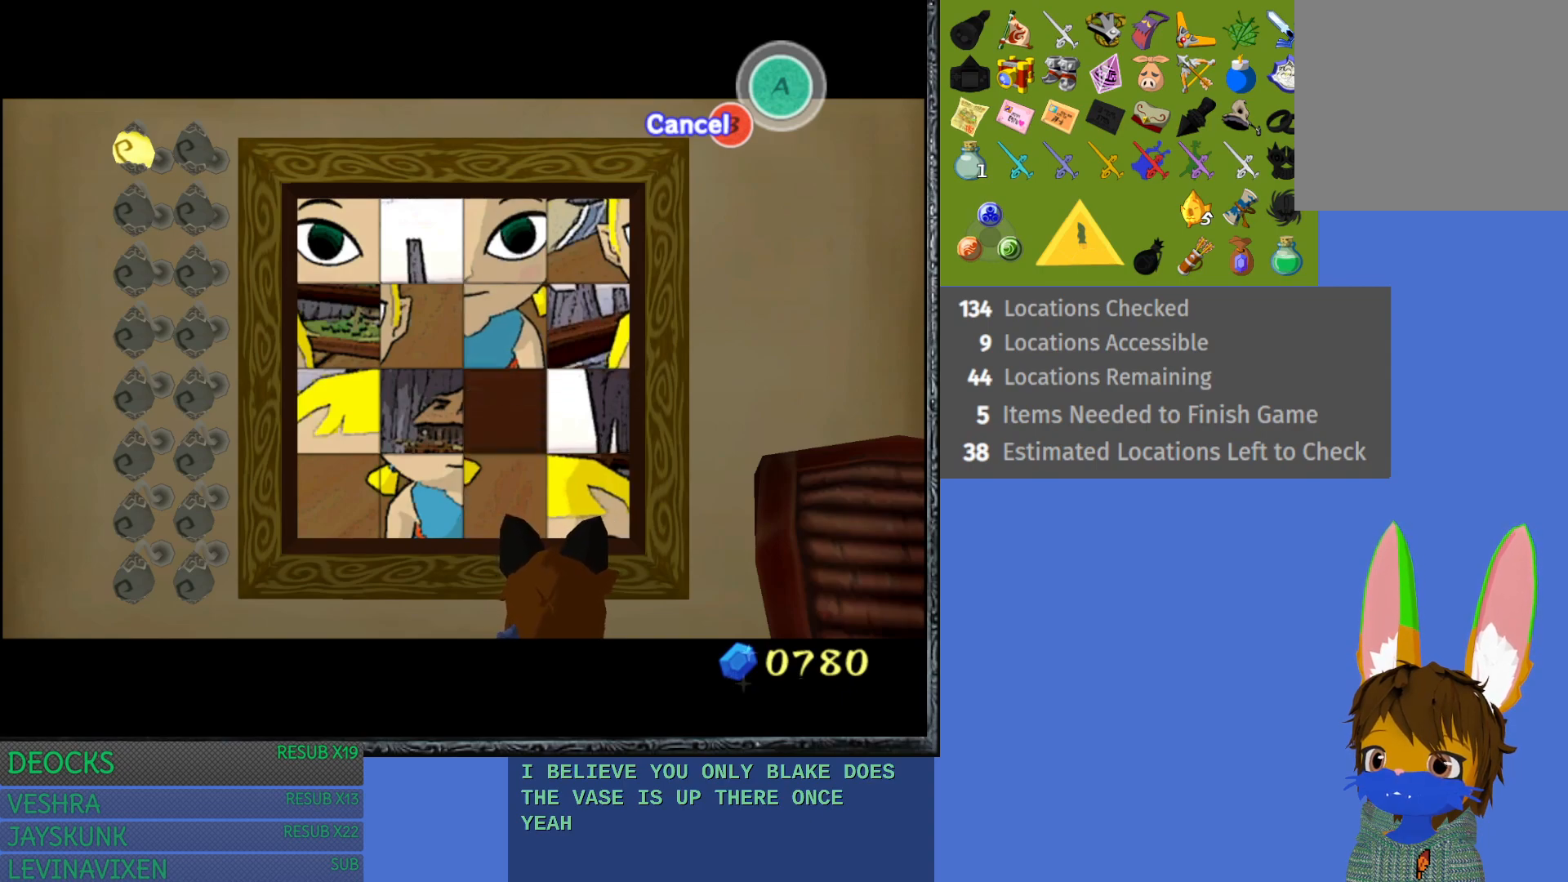
{"buttons": [], "left_stick": "center", "right_stick": "center", "events": [[100, "left_stick", "left"], [250, "left_stick", "center"], [350, "left_stick", "up"], [467, "left_stick", "center"]]}
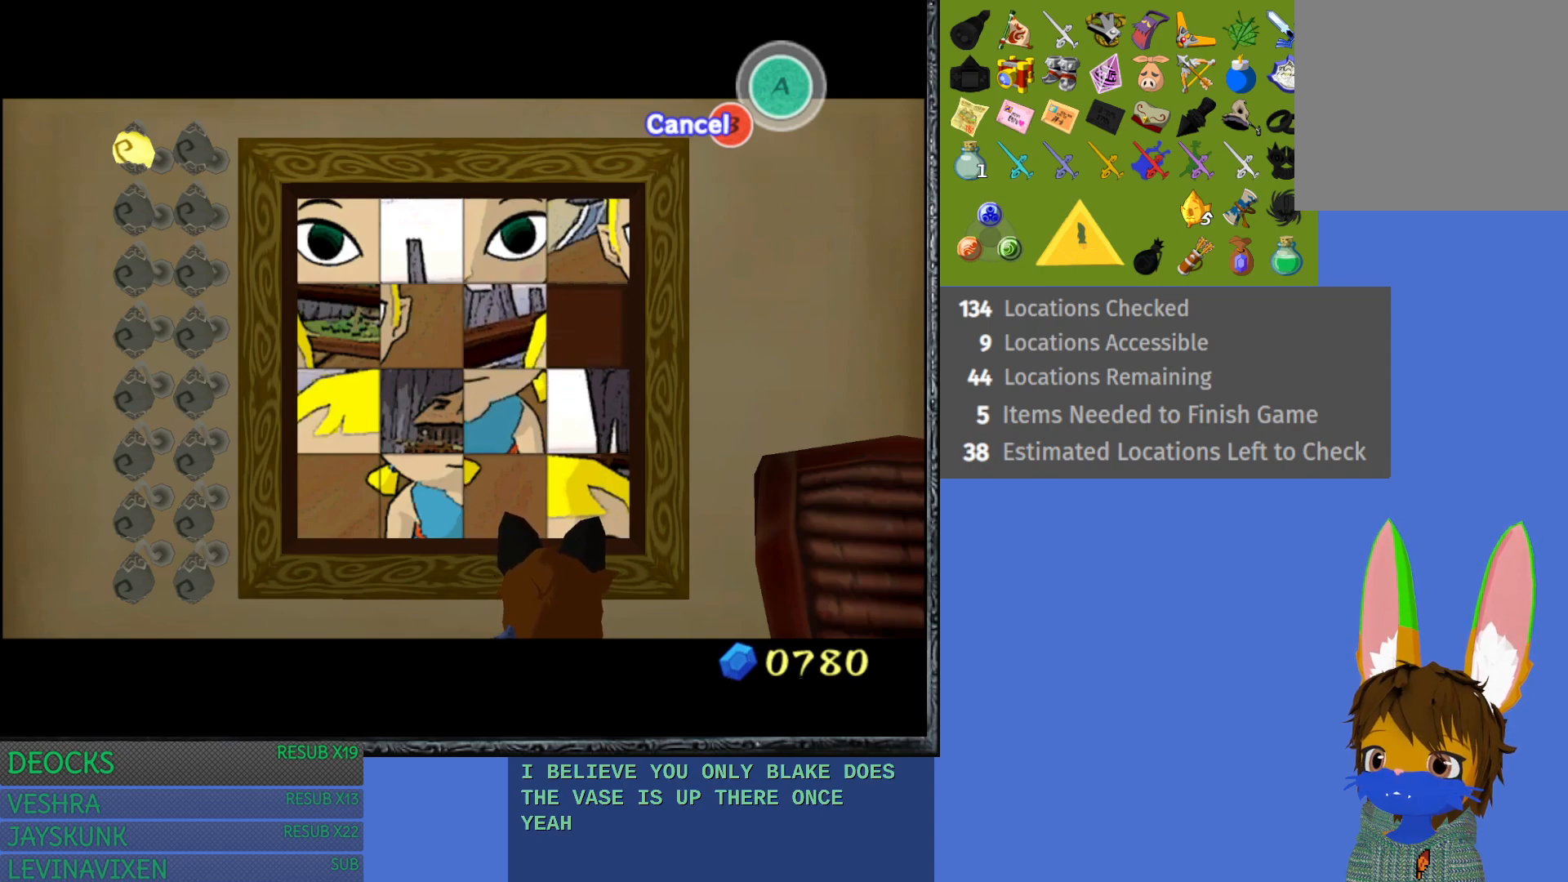
{"buttons": [], "left_stick": "right", "right_stick": "center", "events": [[83, "left_stick", "up"], [217, "left_stick", "center"], [400, "left_stick", "right"]]}
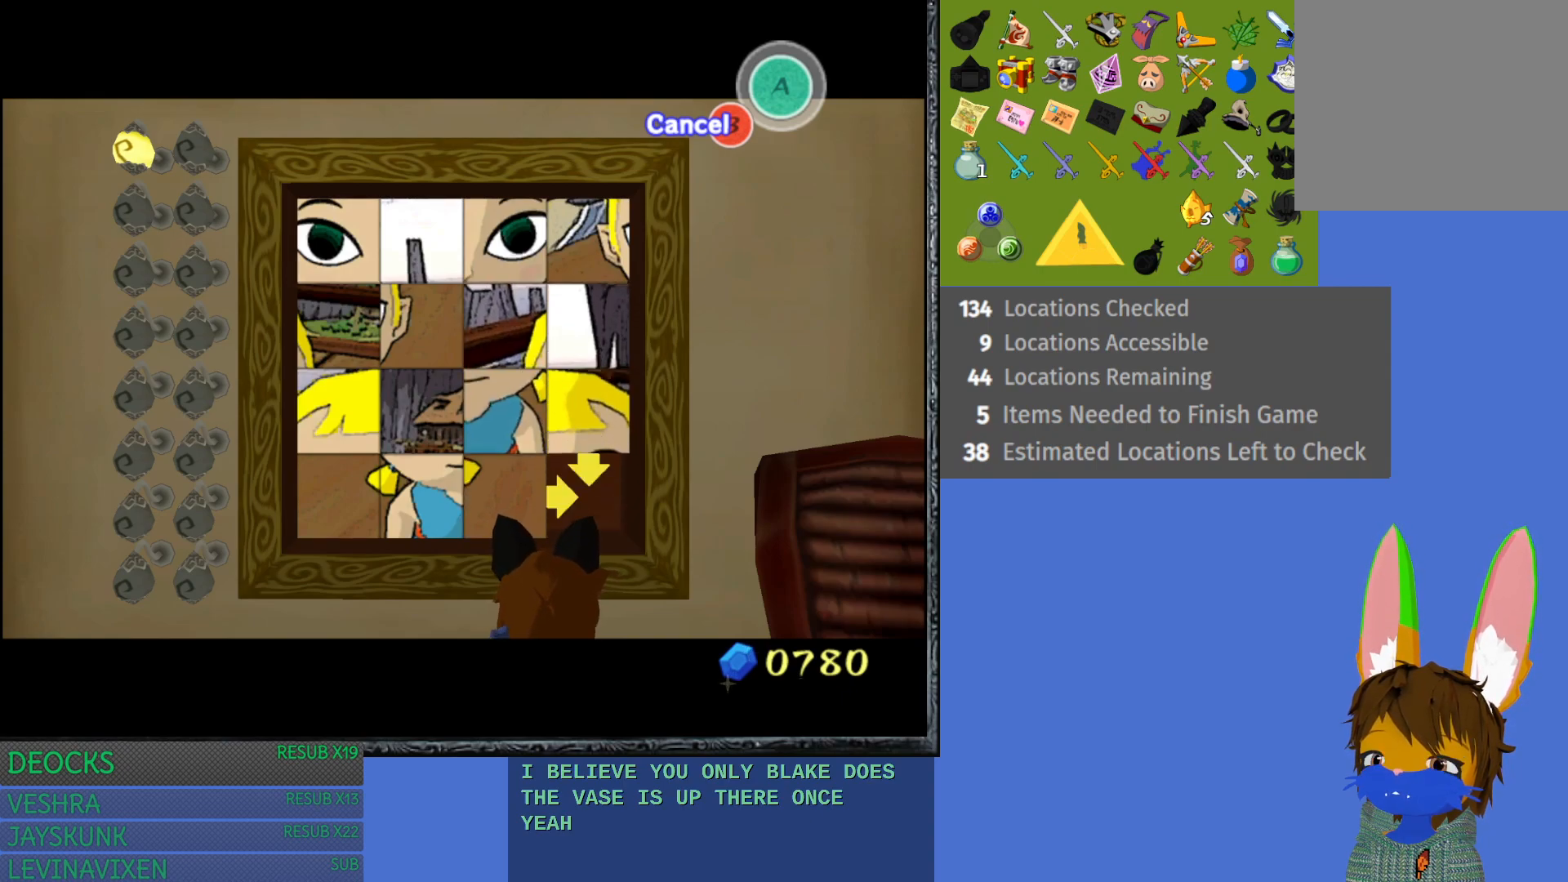
{"buttons": [], "left_stick": "center", "right_stick": "center", "events": [[83, "left_stick", "center"], [167, "left_stick", "down"], [333, "left_stick", "center"]]}
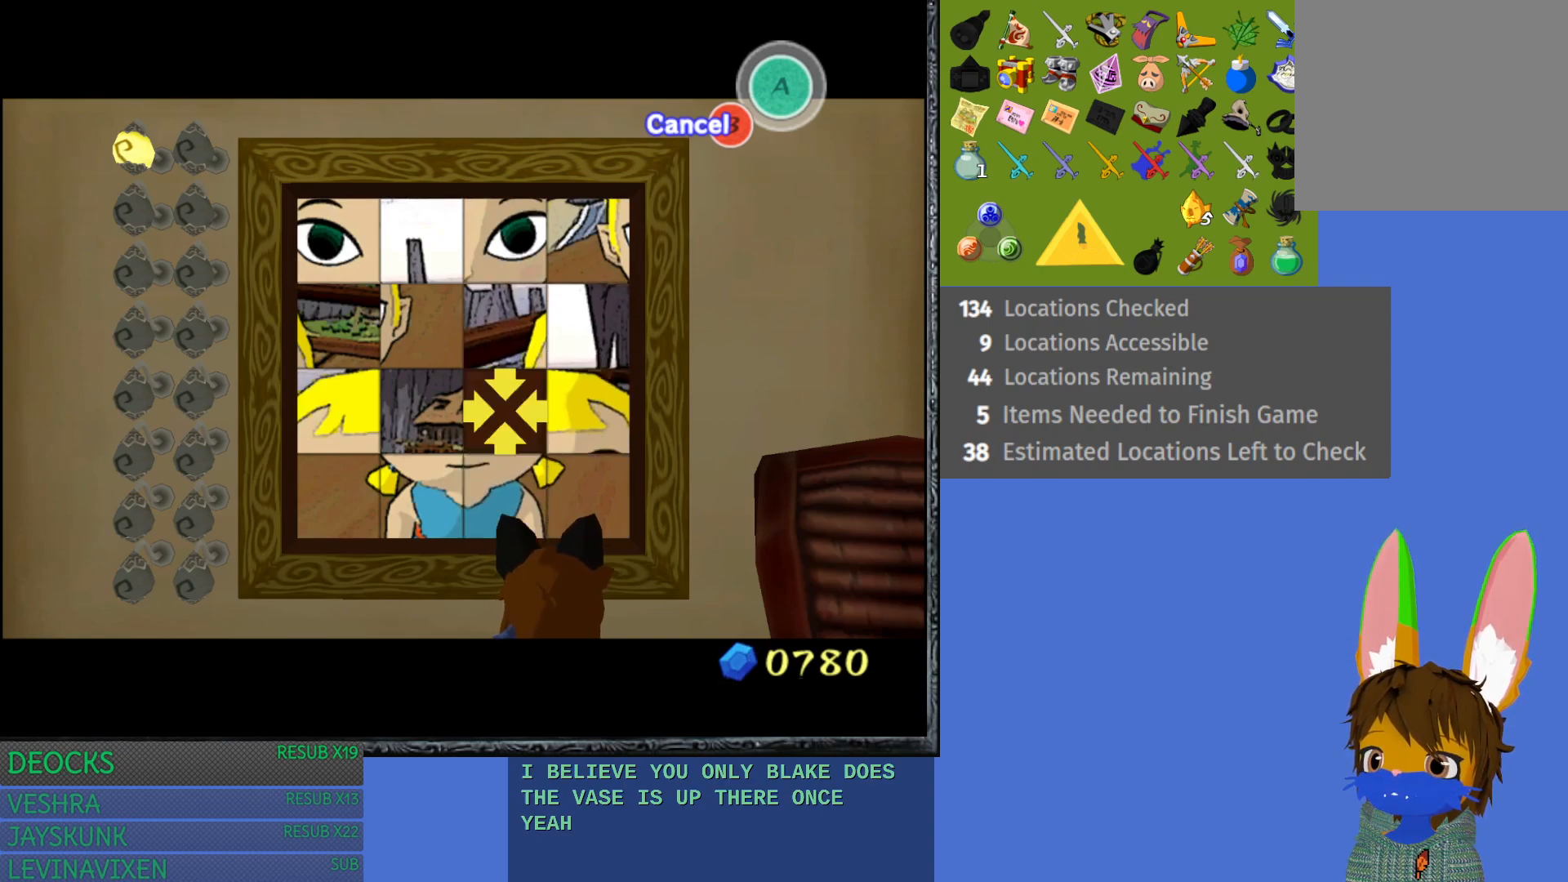
{"buttons": [], "left_stick": "center", "right_stick": "center", "events": []}
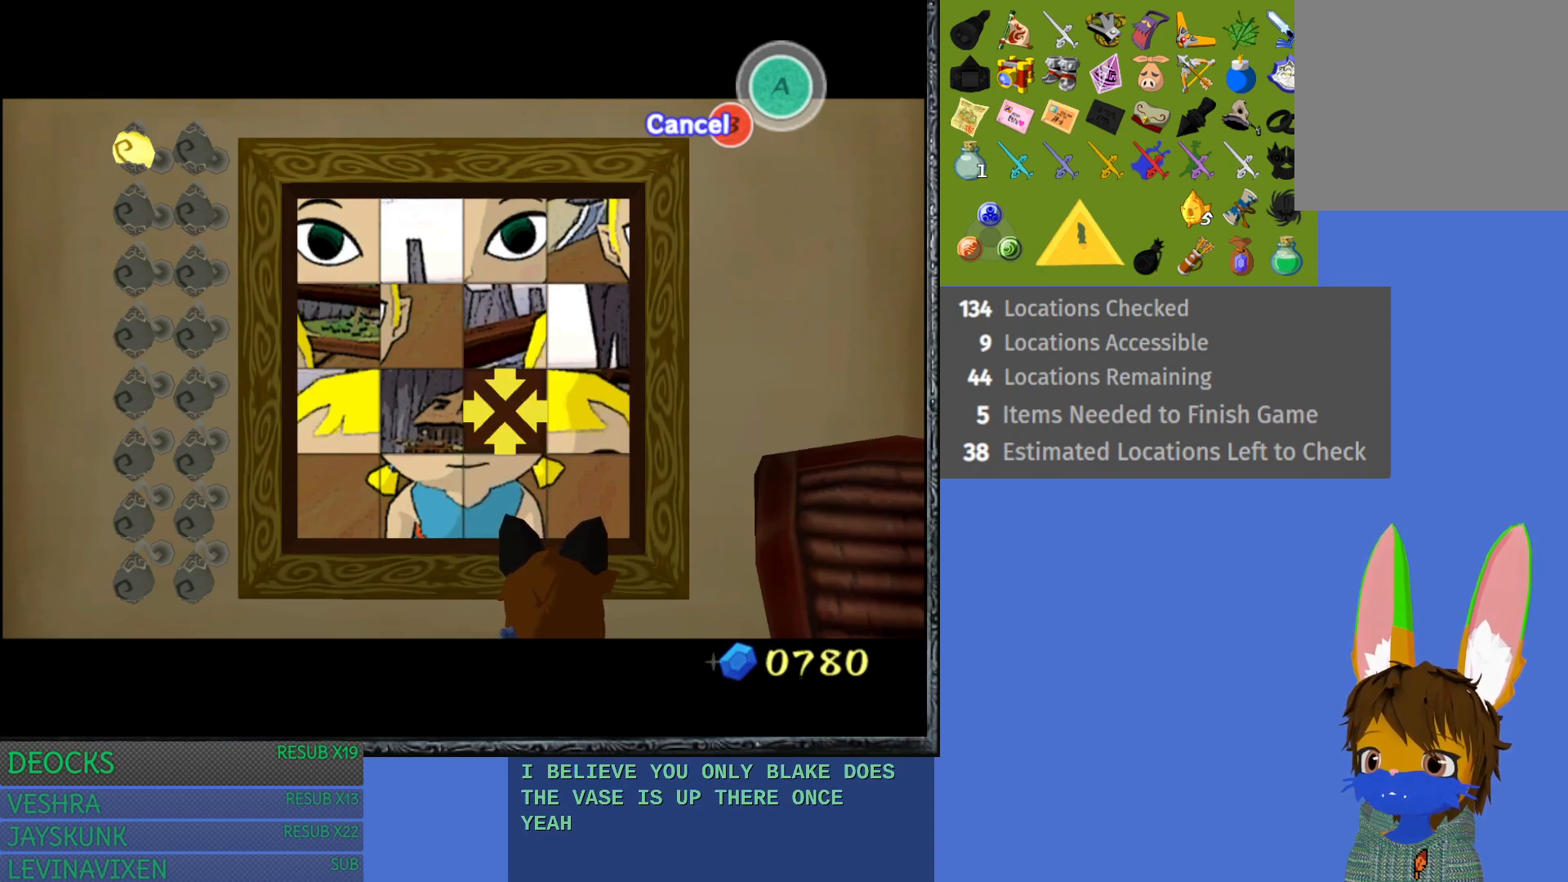
{"buttons": [], "left_stick": "center", "right_stick": "center", "events": [[133, "left_stick", "right"], [317, "left_stick", "center"]]}
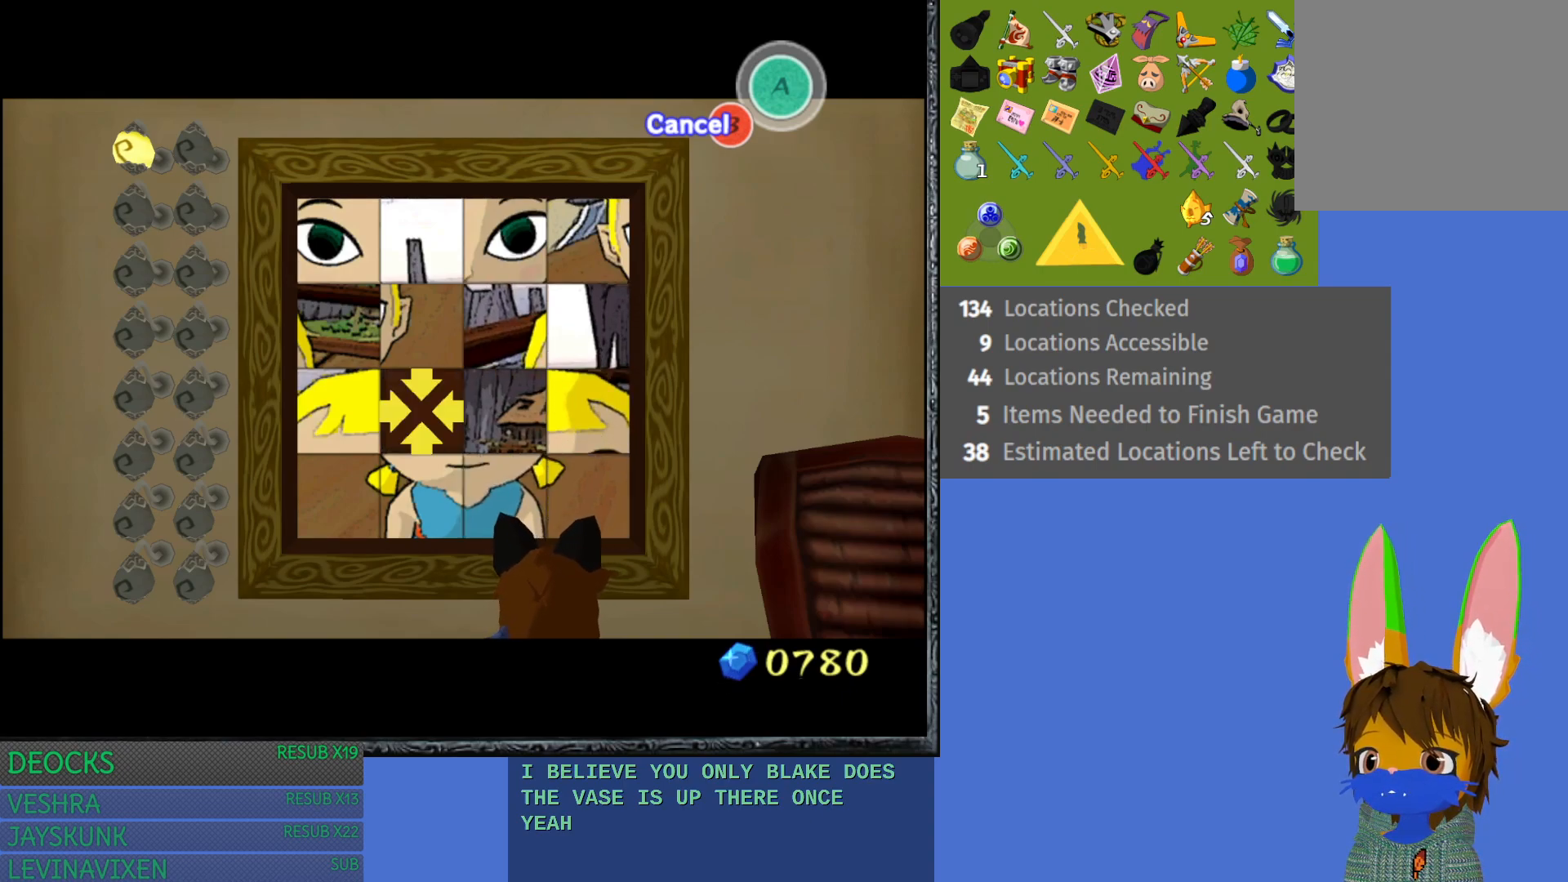
{"buttons": [], "left_stick": "center", "right_stick": "center", "events": [[300, "left_stick", "left"], [467, "left_stick", "center"]]}
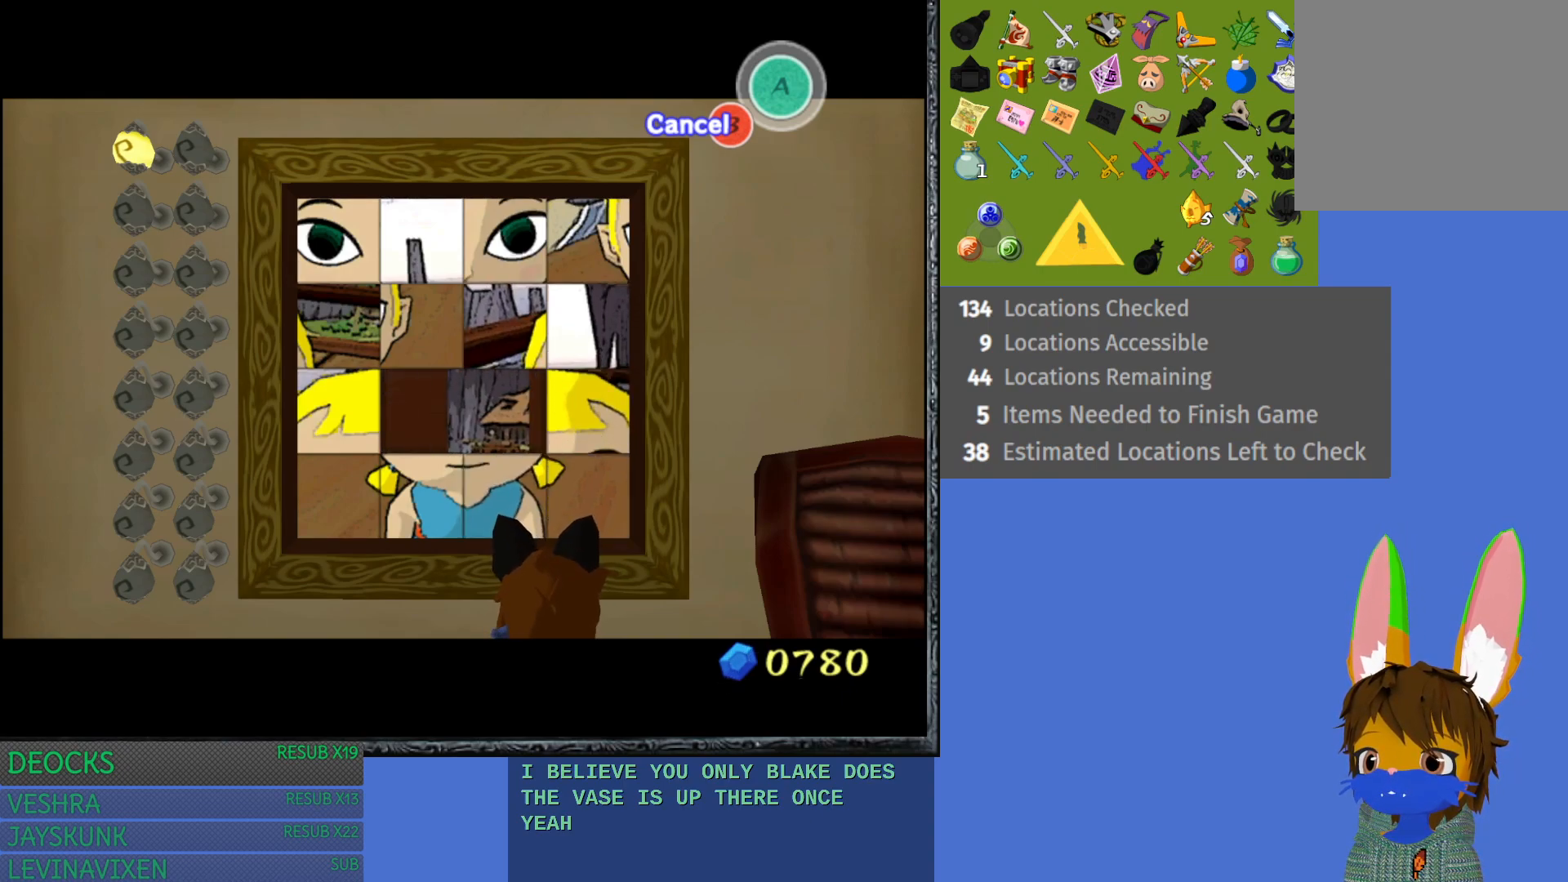
{"buttons": [], "left_stick": "center", "right_stick": "center", "events": [[300, "left_stick", "down"], [483, "left_stick", "center"]]}
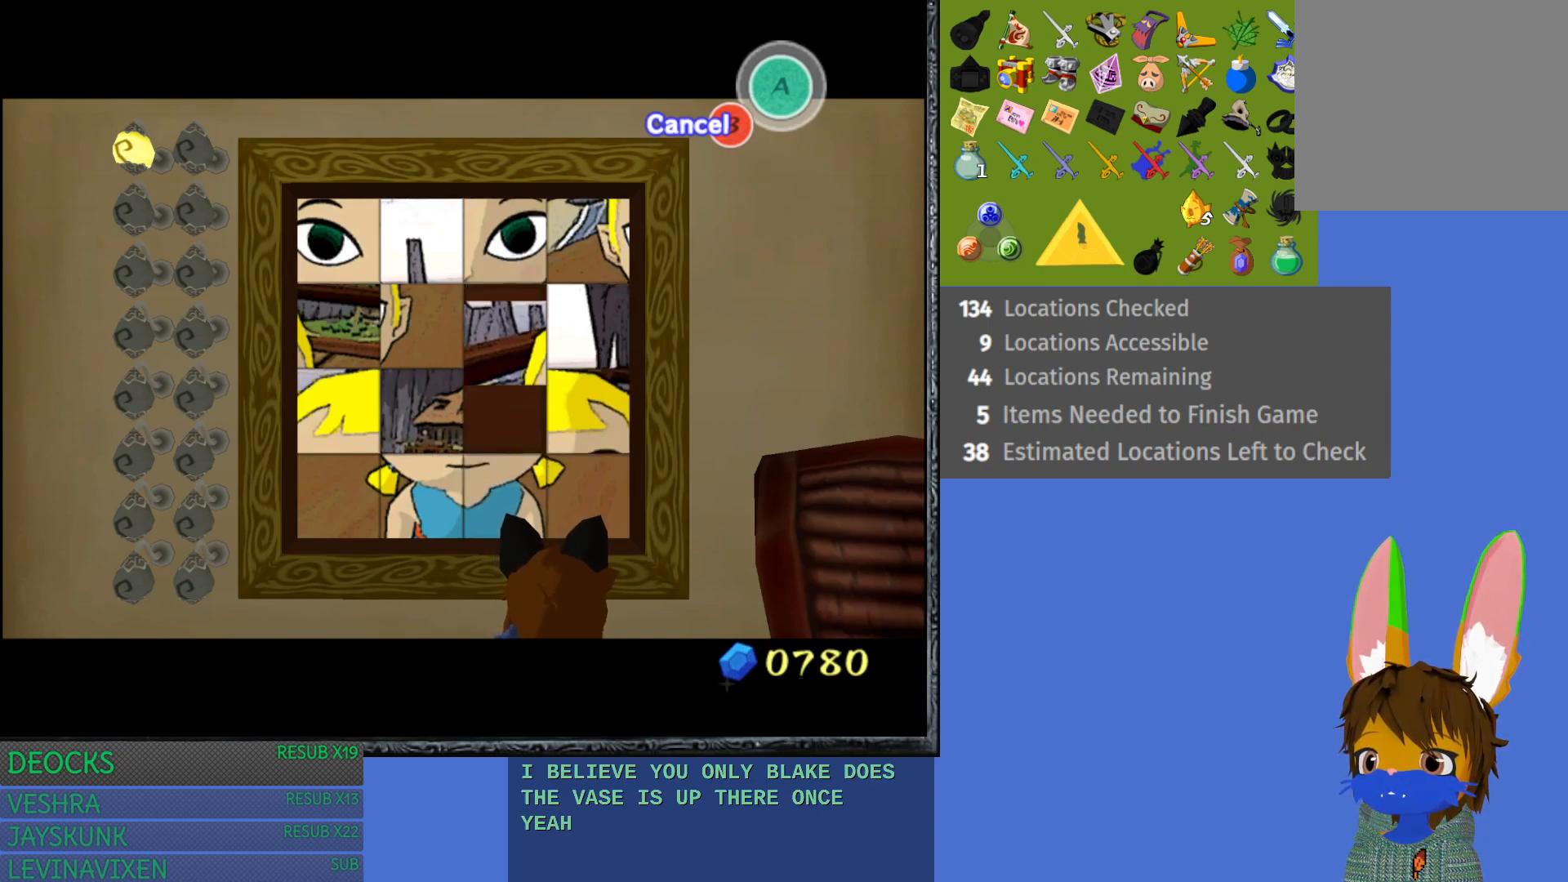
{"buttons": [], "left_stick": "down", "right_stick": "center", "events": [[83, "left_stick", "down"], [233, "left_stick", "center"], [500, "left_stick", "down"]]}
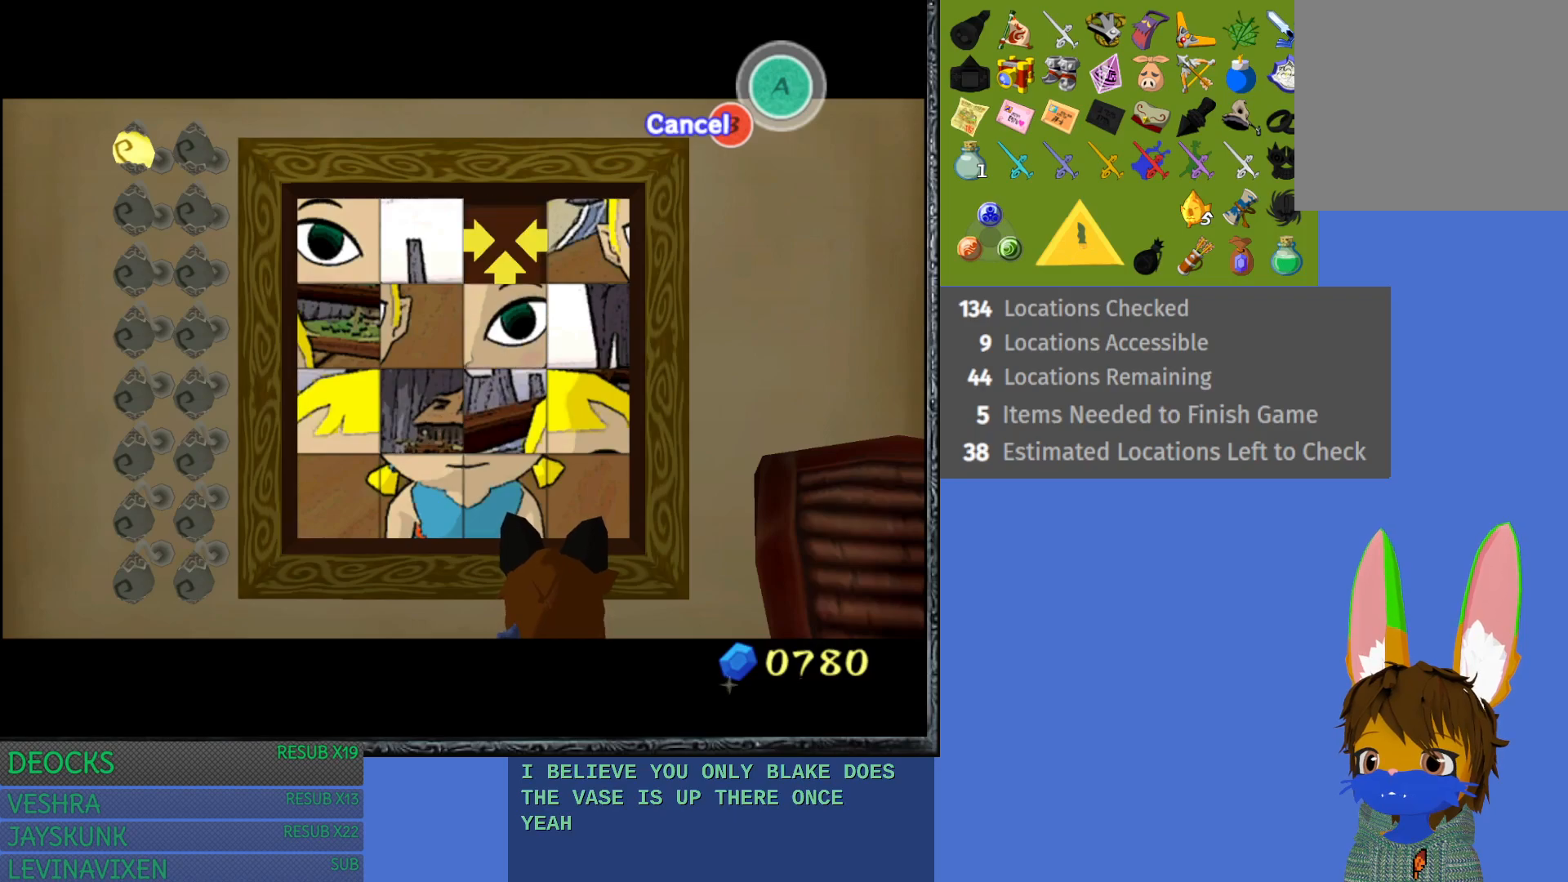
{"buttons": [], "left_stick": "center", "right_stick": "center", "events": [[83, "left_stick", "right"], [250, "left_stick", "center"], [367, "left_stick", "up"], [500, "left_stick", "center"]]}
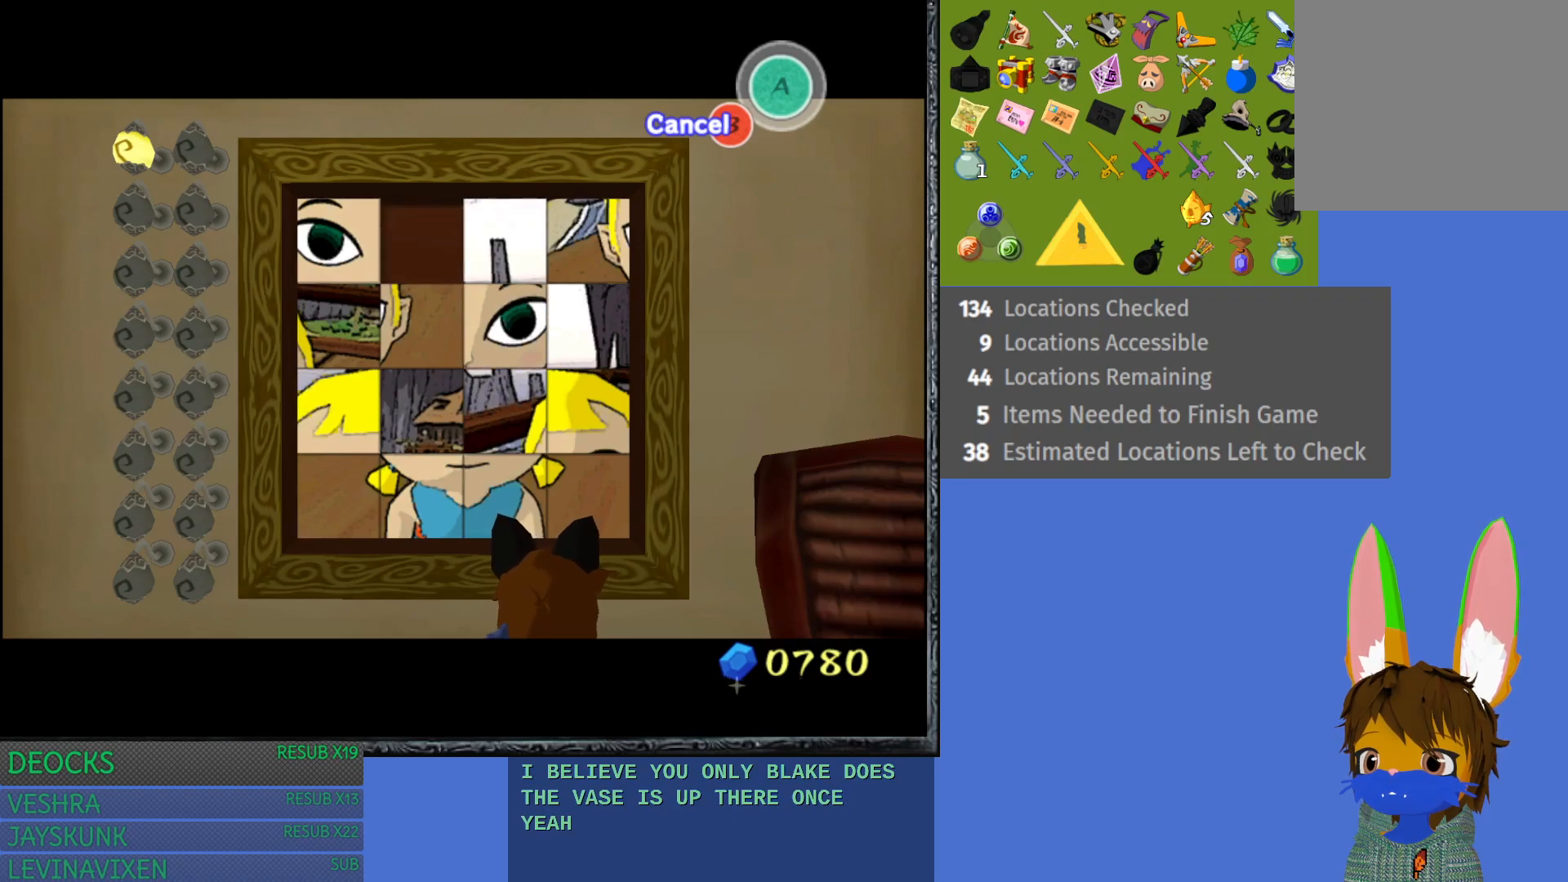
{"buttons": [], "left_stick": "center", "right_stick": "center", "events": [[83, "left_stick", "up"], [200, "left_stick", "center"]]}
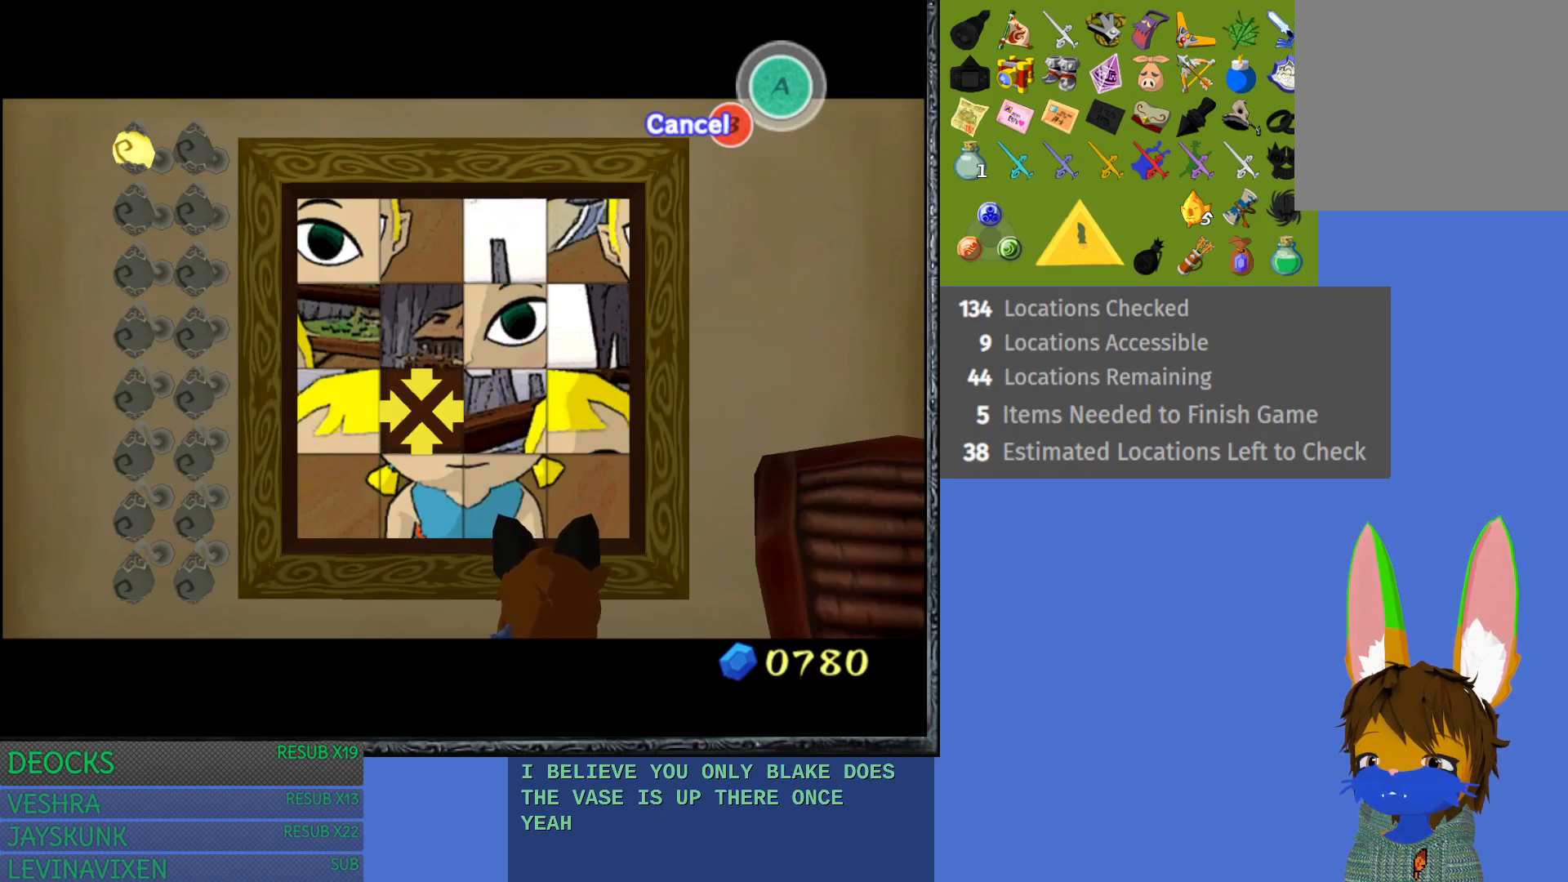
{"buttons": [], "left_stick": "down", "right_stick": "center", "events": [[50, "left_stick", "left"], [217, "left_stick", "center"], [317, "left_stick", "down"]]}